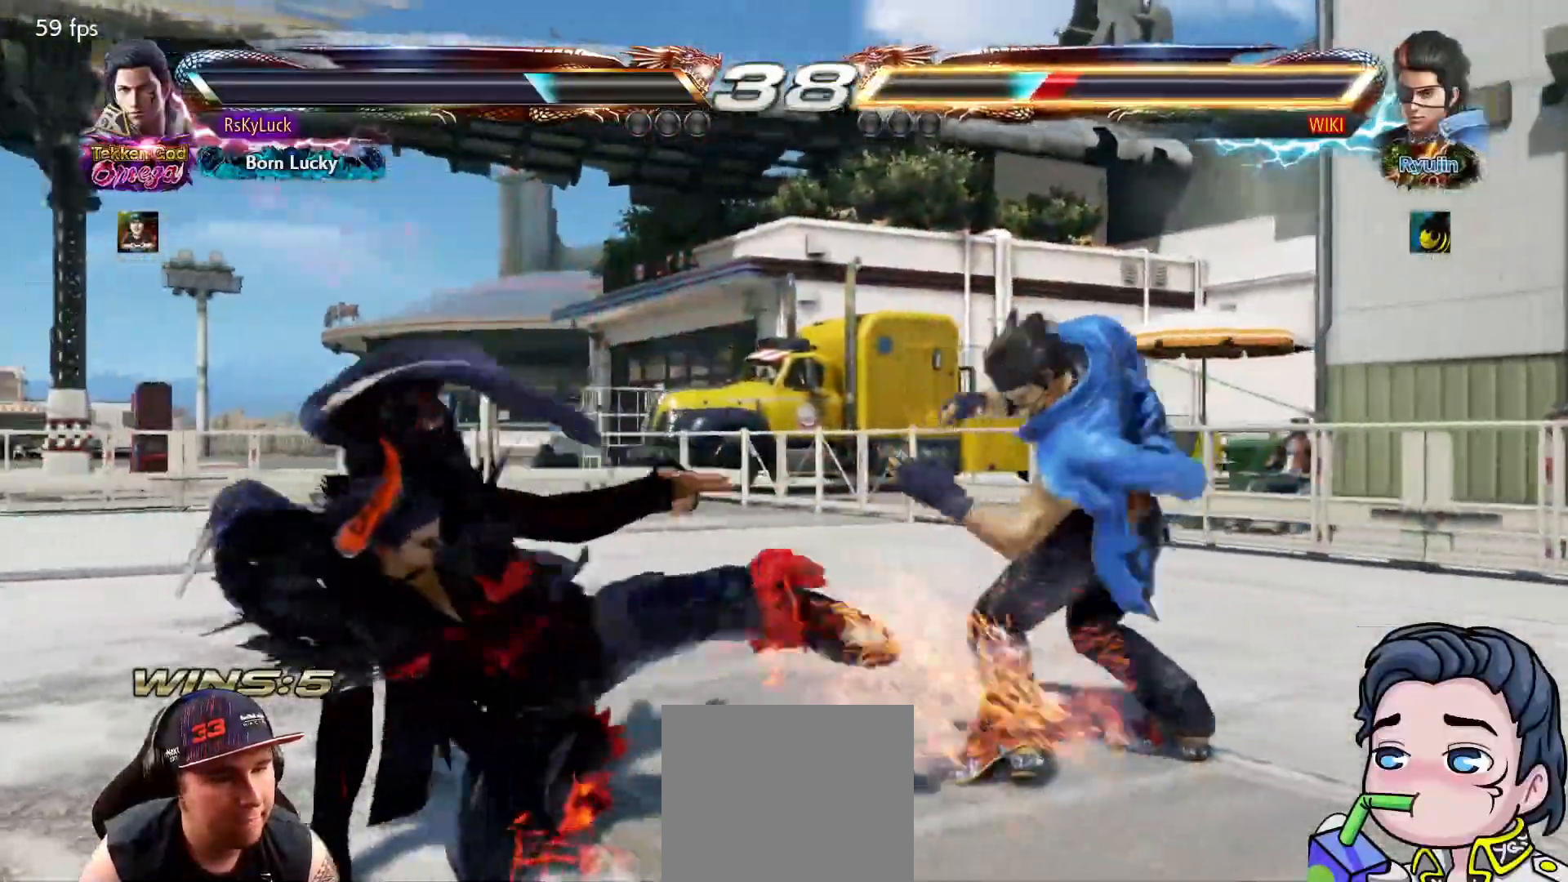
Gameplay with a controller (PlayStation layout); each line is a JSON object with the inputs held at the frame after it. "events" lists button and stick changes between this image and that frame as [ms after this image, input, new state], when the widget could be followed in between. Not read: left_stick.
{"buttons": ["CROSS"], "right_stick": "center", "events": [[233, "DPAD_RIGHT", "down"], [300, "DPAD_RIGHT", "up"], [367, "DPAD_RIGHT", "down"], [433, "DPAD_RIGHT", "up"], [500, "CROSS", "down"]]}
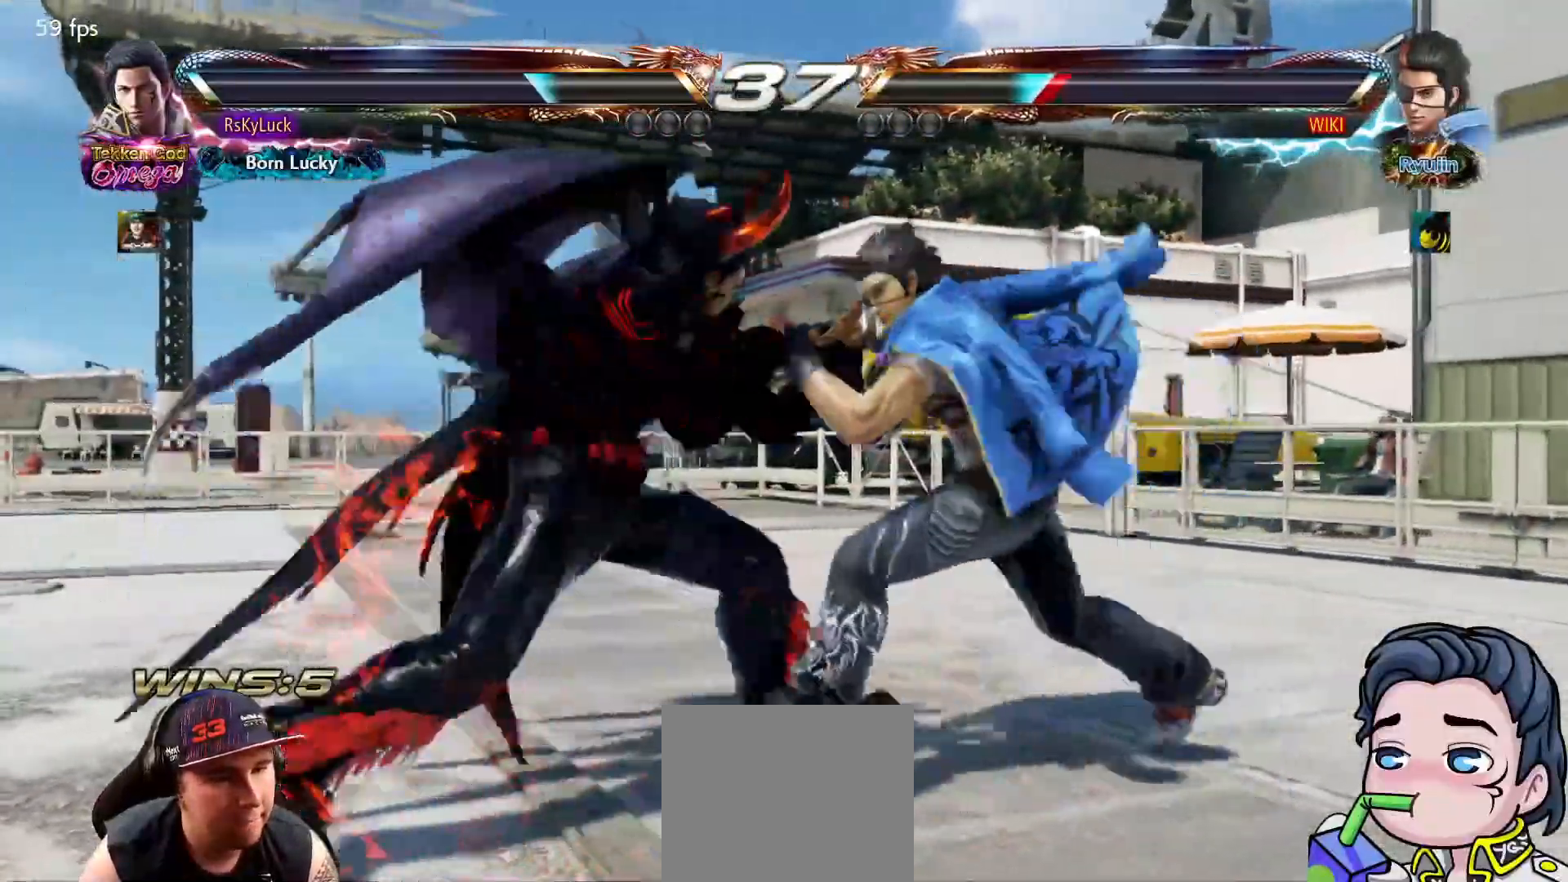
{"buttons": [], "right_stick": "center", "events": [[17, "DPAD_LEFT", "down"], [150, "DPAD_LEFT", "up"], [167, "CROSS", "up"]]}
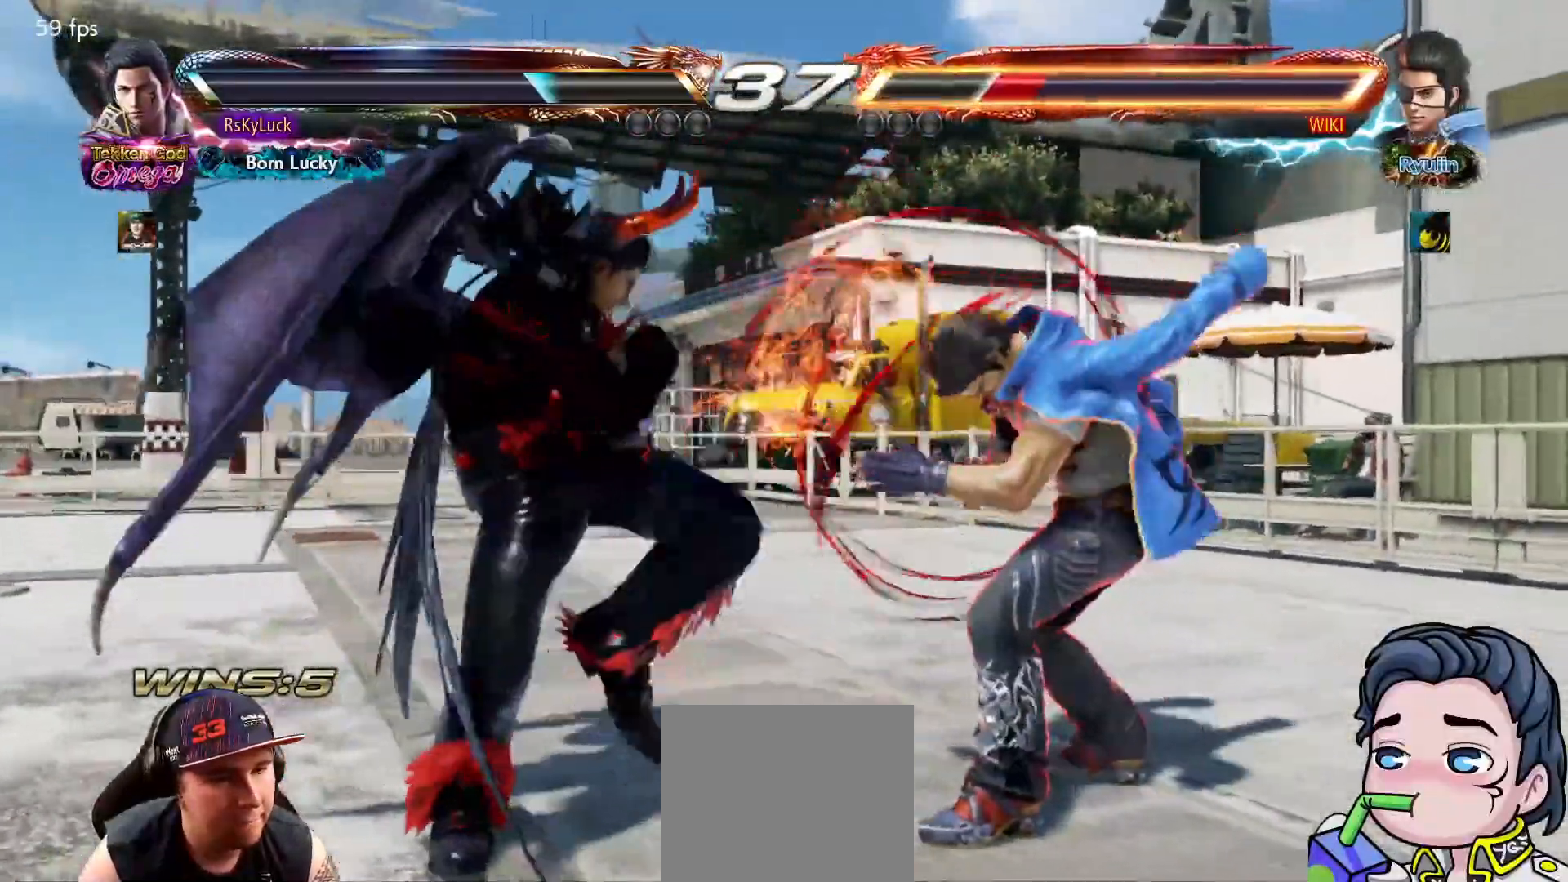
{"buttons": ["SQUARE"], "right_stick": "center", "events": [[50, "SQUARE", "down"], [183, "SQUARE", "up"], [500, "SQUARE", "down"]]}
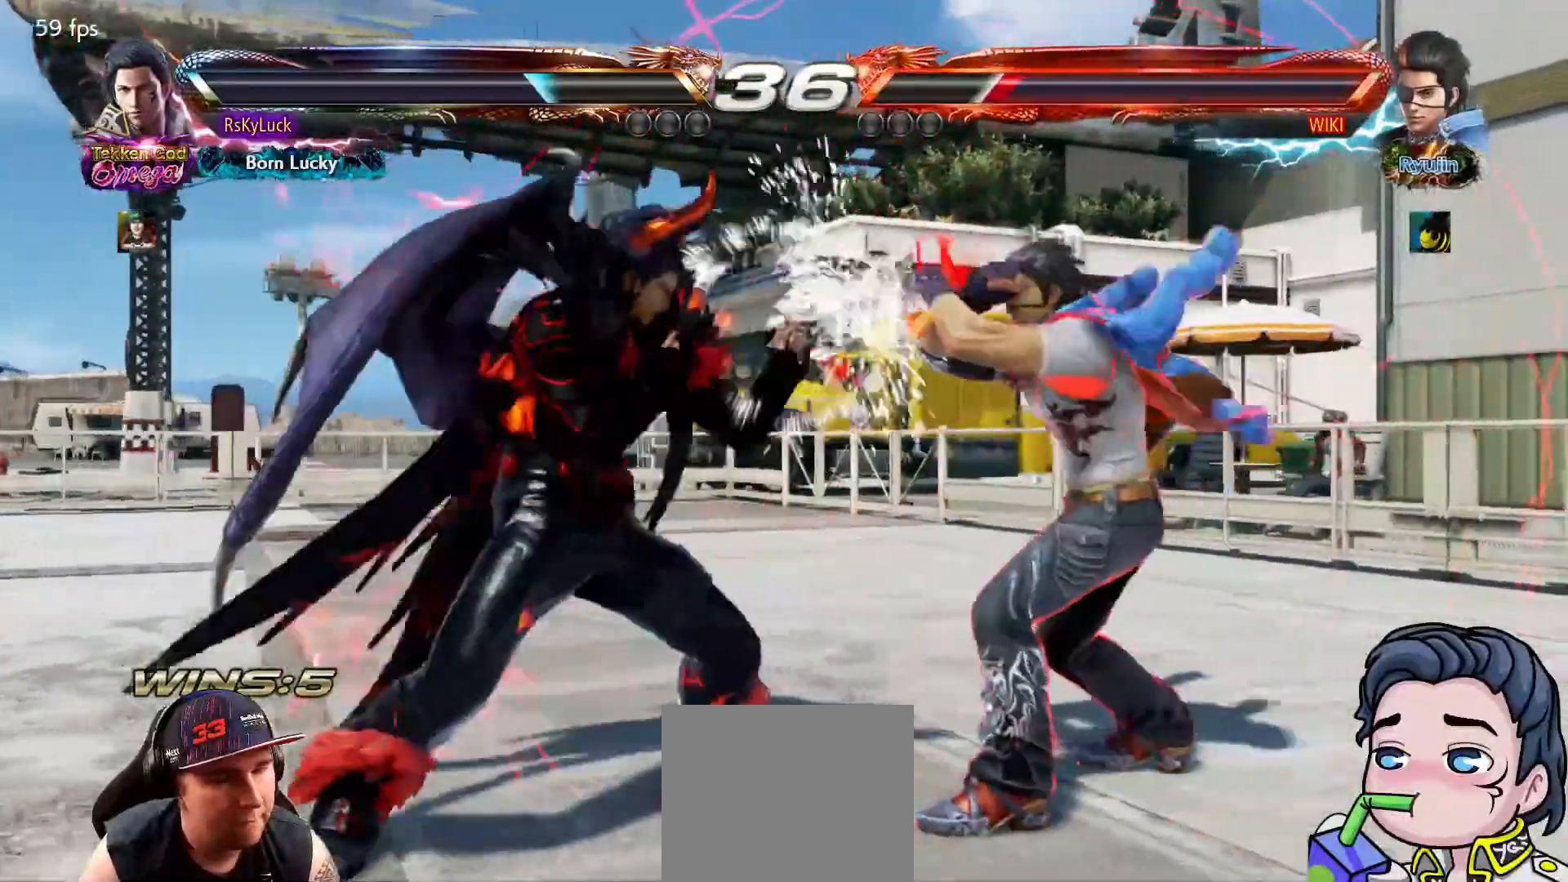
{"buttons": ["CROSS", "DPAD_DOWN", "DPAD_RIGHT"], "right_stick": "center", "events": [[100, "SQUARE", "up"], [433, "DPAD_DOWN", "down"], [433, "DPAD_RIGHT", "down"], [450, "CROSS", "down"]]}
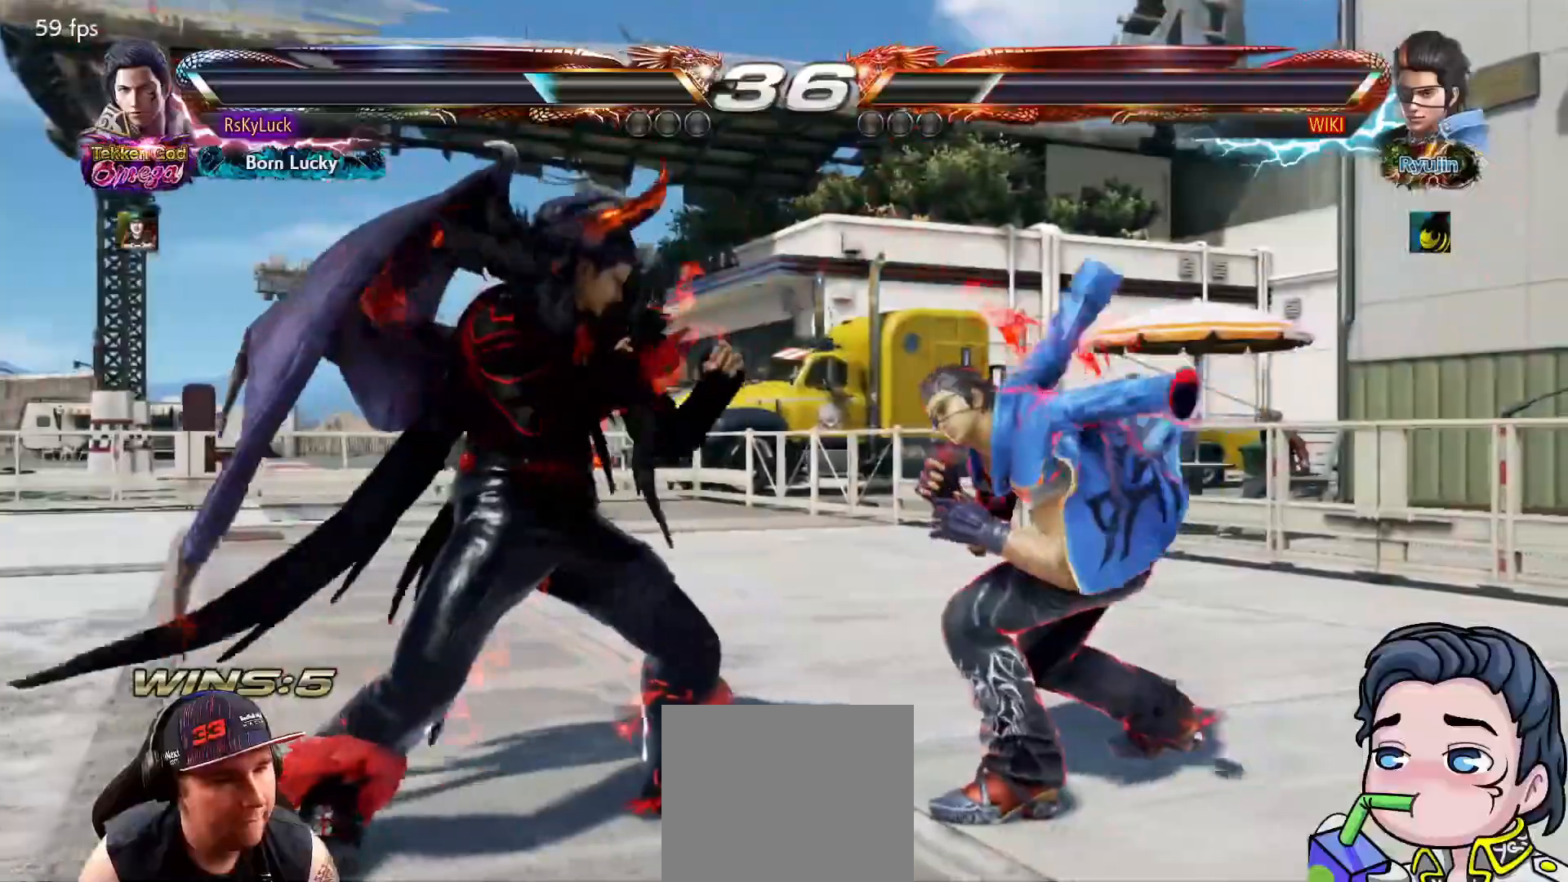
{"buttons": ["CROSS", "DPAD_DOWN"], "right_stick": "center", "events": [[133, "DPAD_RIGHT", "up"], [183, "DPAD_DOWN", "up"], [300, "DPAD_DOWN", "down"], [417, "TRIANGLE", "down"], [500, "TRIANGLE", "up"]]}
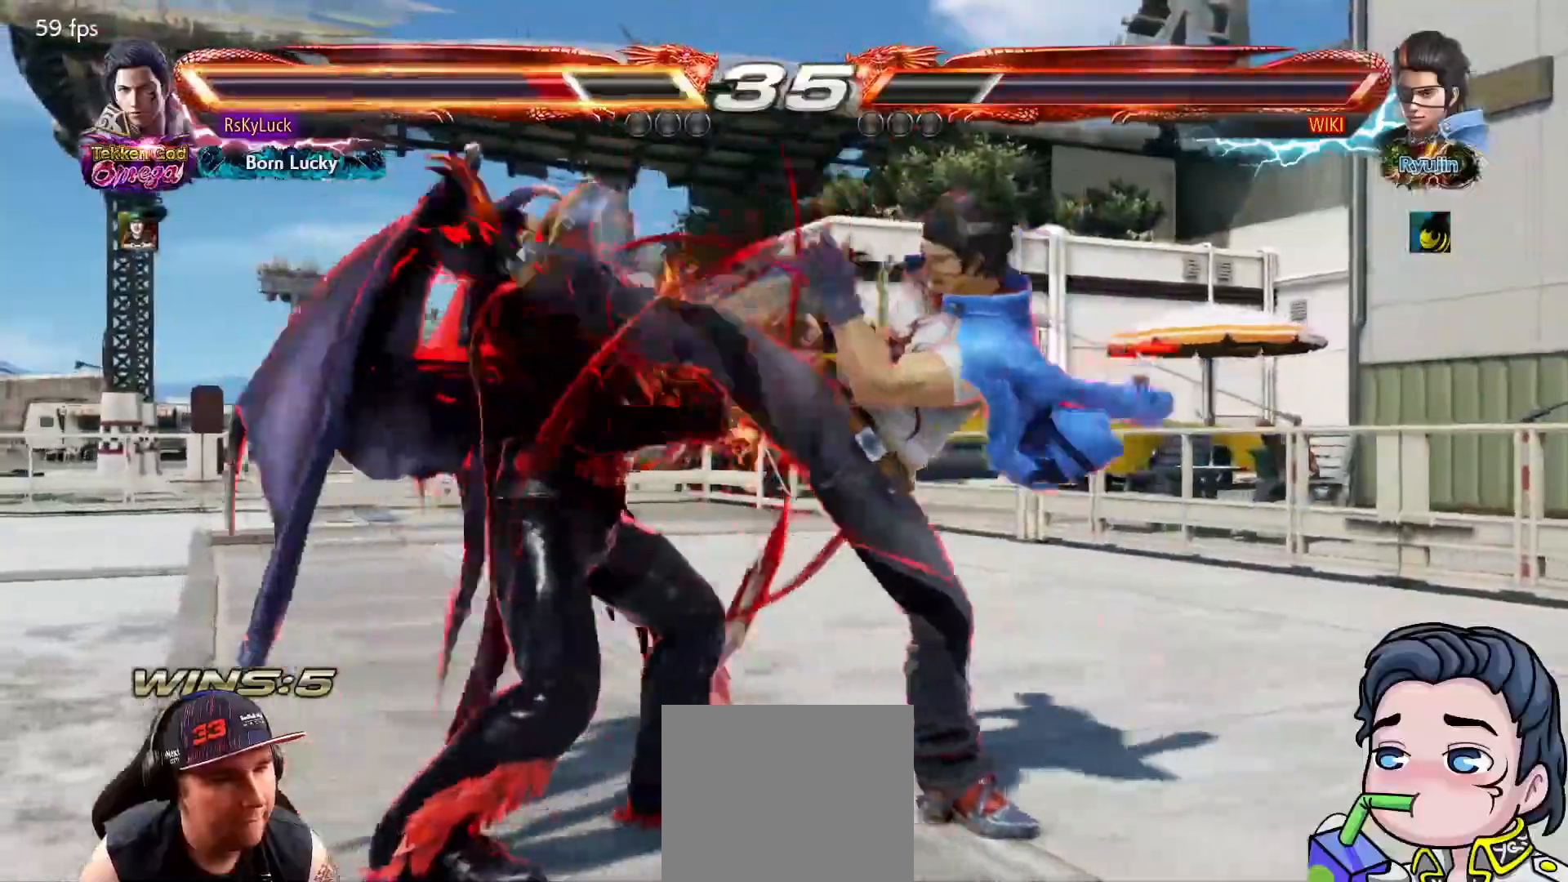
{"buttons": ["CROSS", "DPAD_LEFT"], "right_stick": "center", "events": [[17, "DPAD_DOWN", "up"], [17, "DPAD_LEFT", "down"], [117, "DPAD_LEFT", "up"], [333, "DPAD_LEFT", "down"], [417, "DPAD_LEFT", "up"], [467, "DPAD_LEFT", "down"]]}
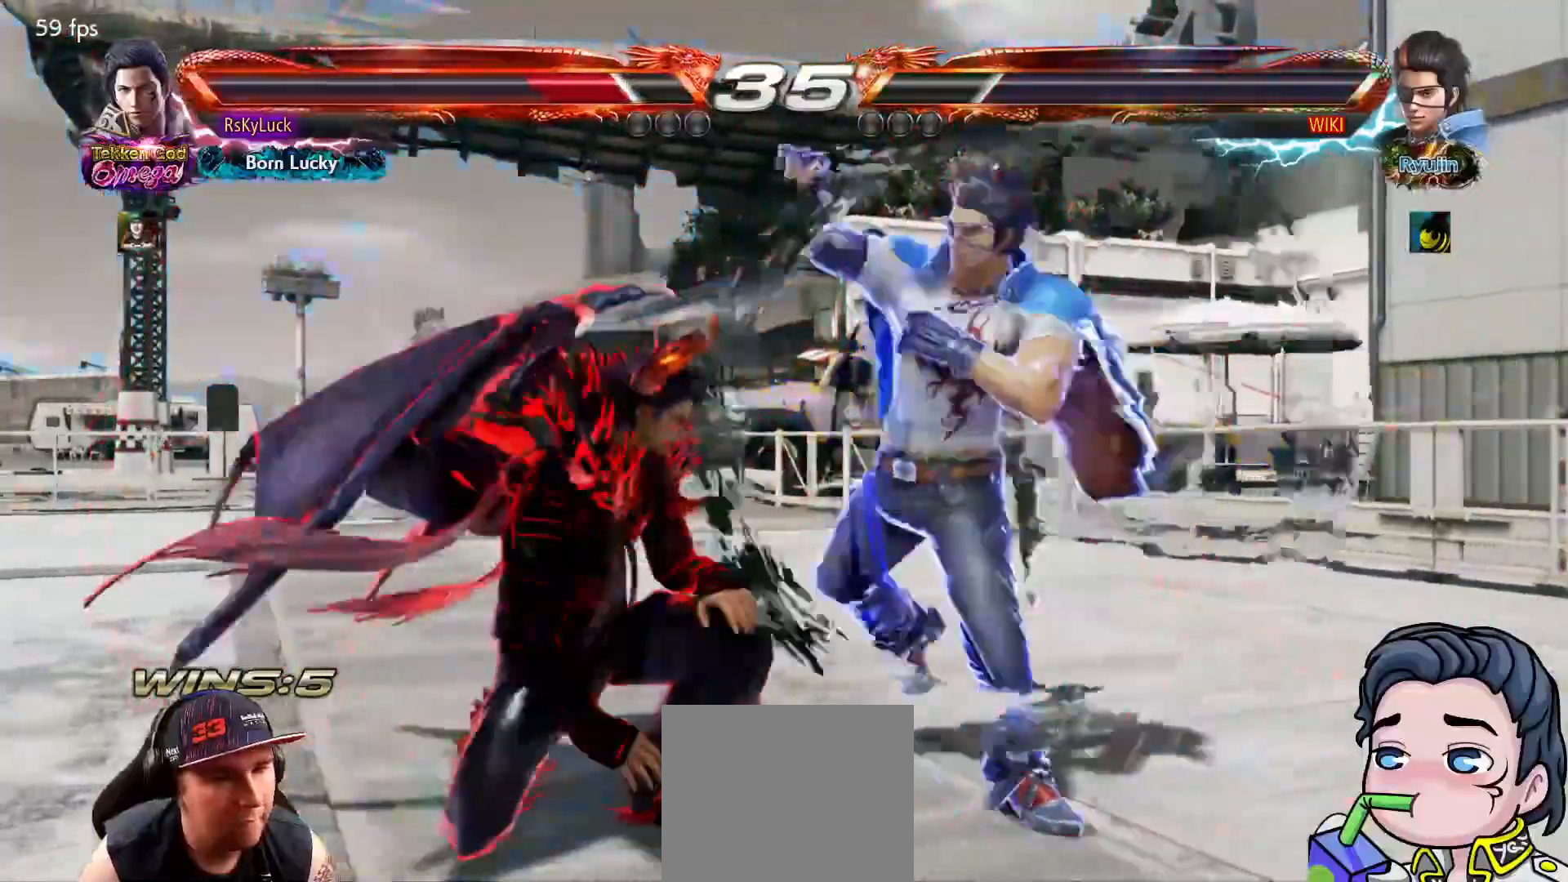
{"buttons": ["CROSS", "DPAD_LEFT"], "right_stick": "center", "events": [[100, "DPAD_LEFT", "up"], [133, "DPAD_LEFT", "down"]]}
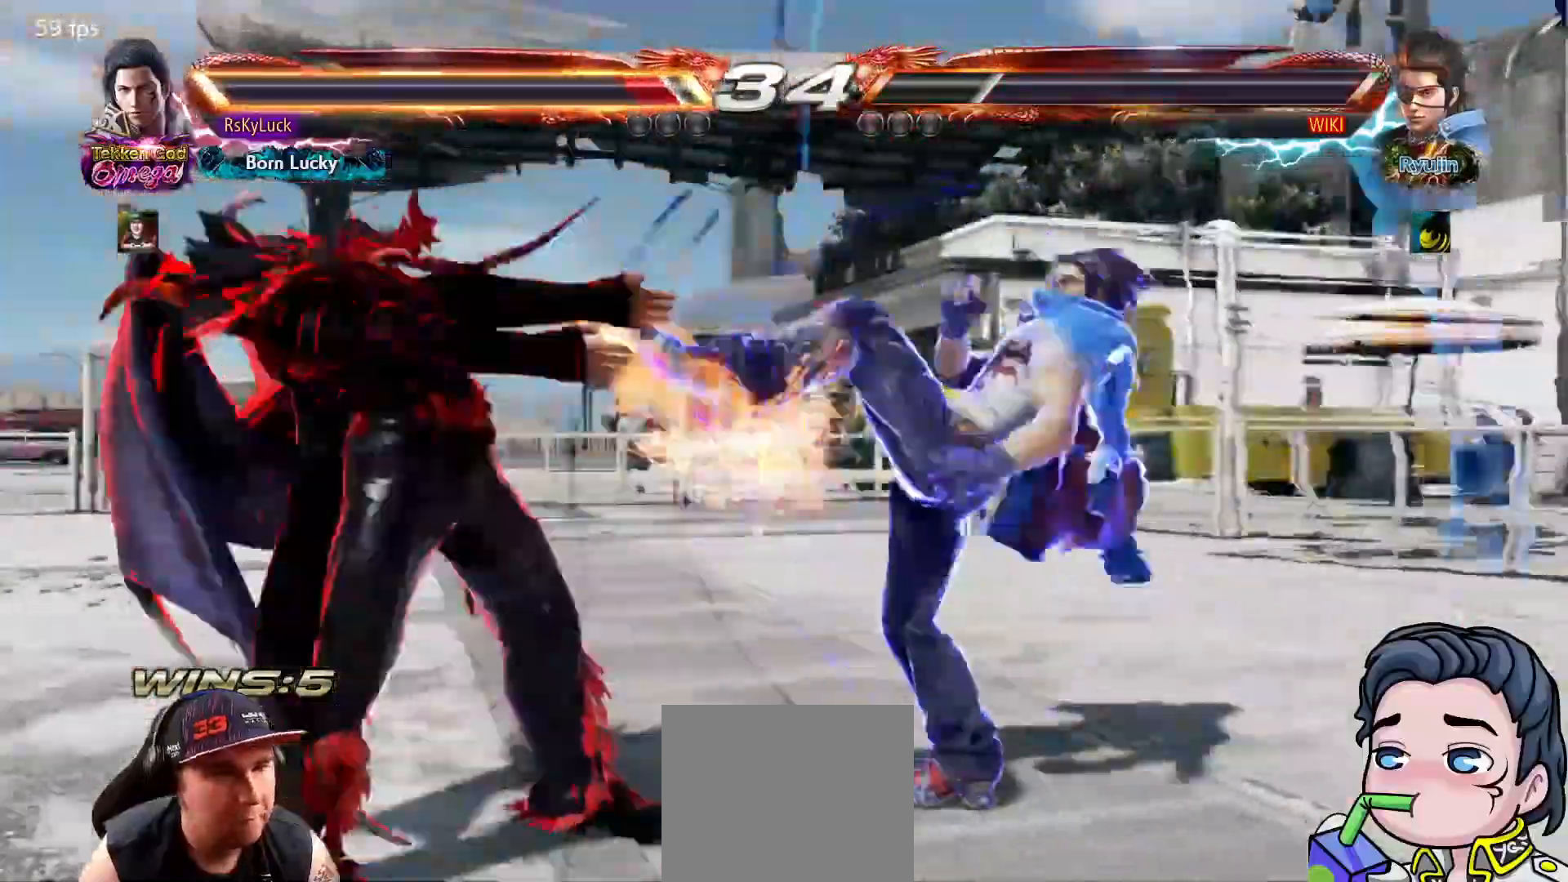
{"buttons": ["CROSS", "DPAD_LEFT"], "right_stick": "center", "events": []}
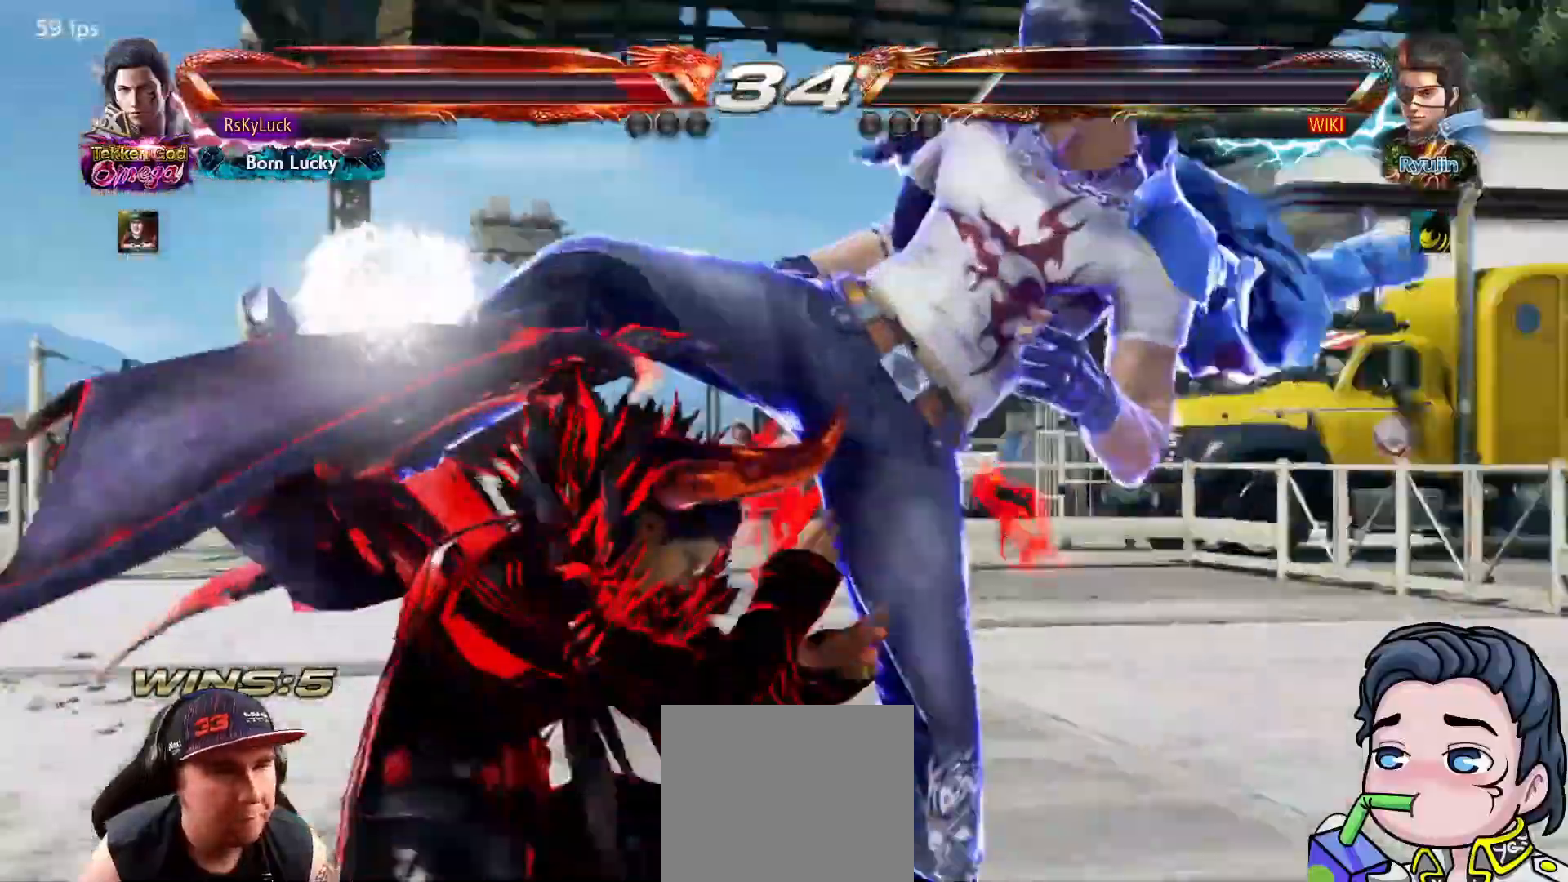
{"buttons": ["CROSS"], "right_stick": "center", "events": [[217, "DPAD_LEFT", "up"]]}
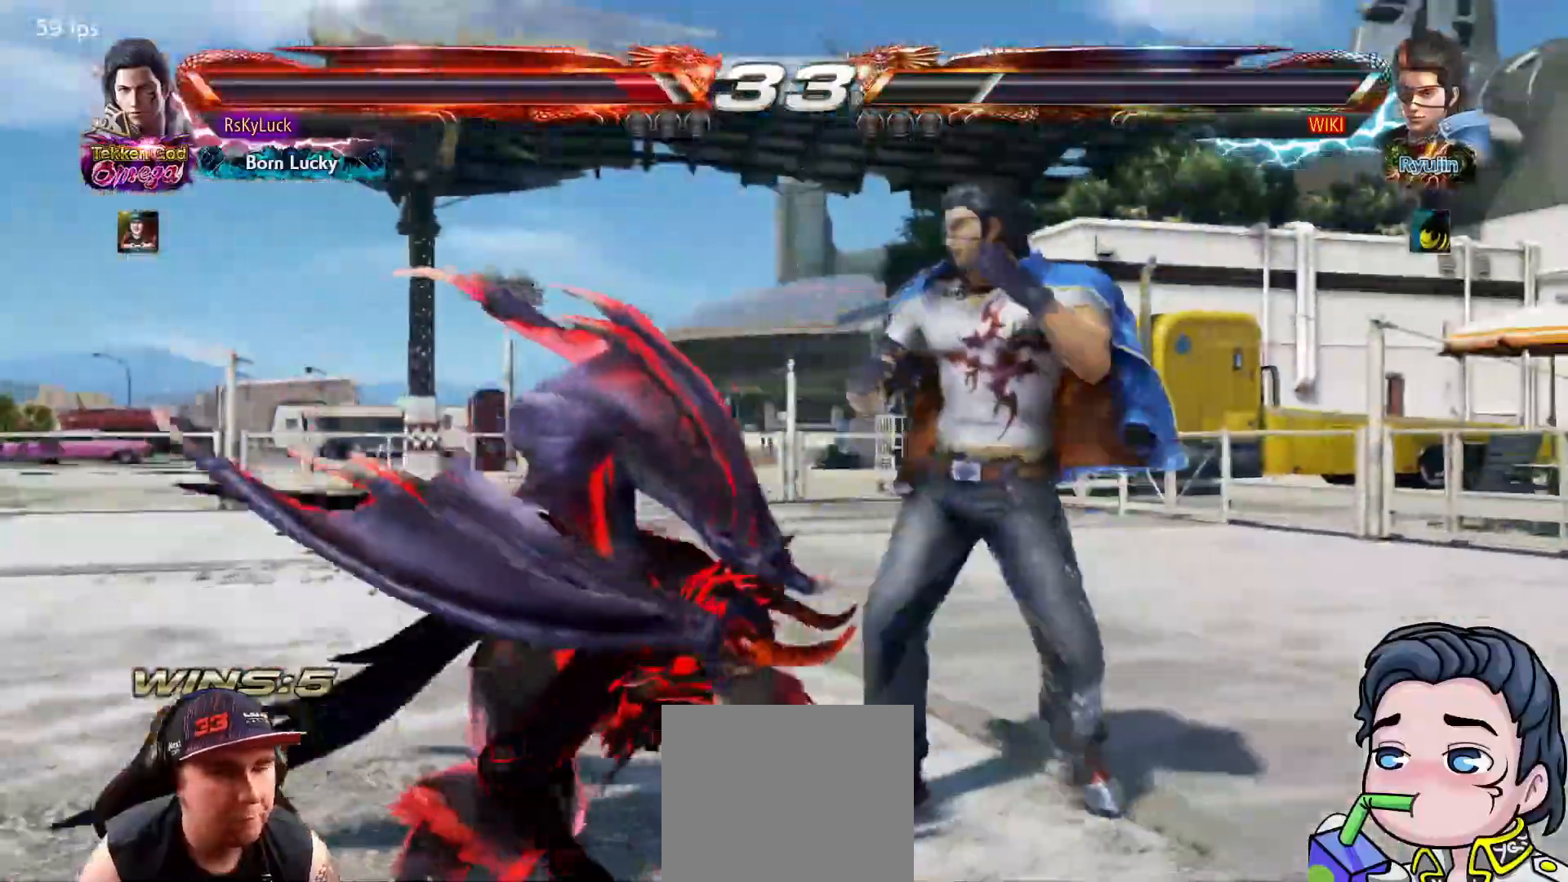
{"buttons": ["CROSS", "DPAD_UP"], "right_stick": "center", "events": [[133, "DPAD_UP", "down"], [200, "DPAD_UP", "up"], [283, "DPAD_UP", "down"], [367, "DPAD_UP", "up"], [417, "DPAD_UP", "down"]]}
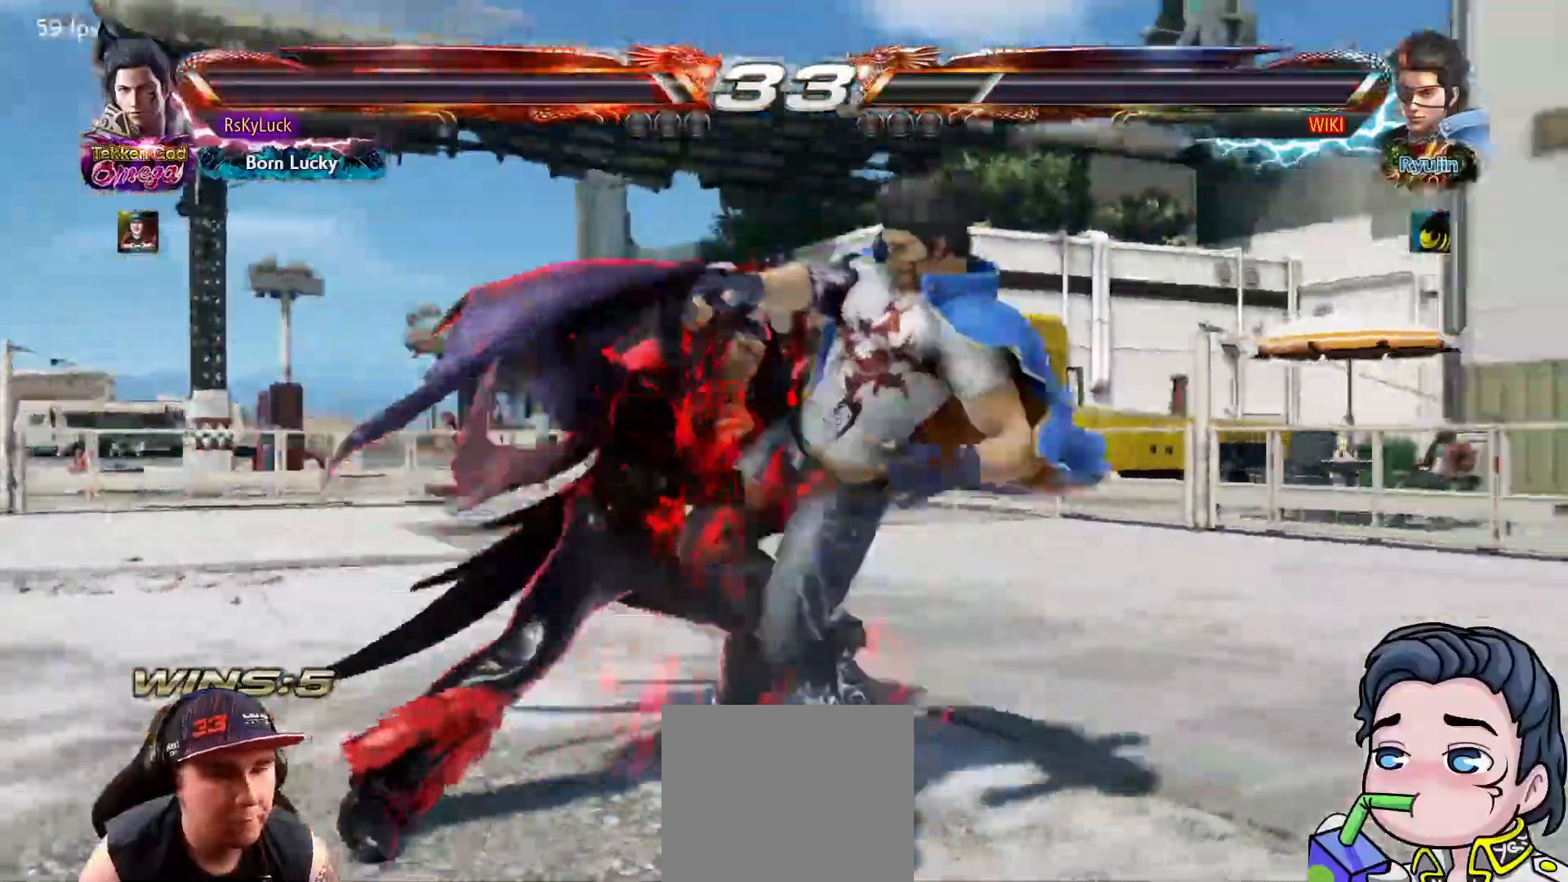
{"buttons": ["CROSS"], "right_stick": "center", "events": [[467, "DPAD_UP", "up"]]}
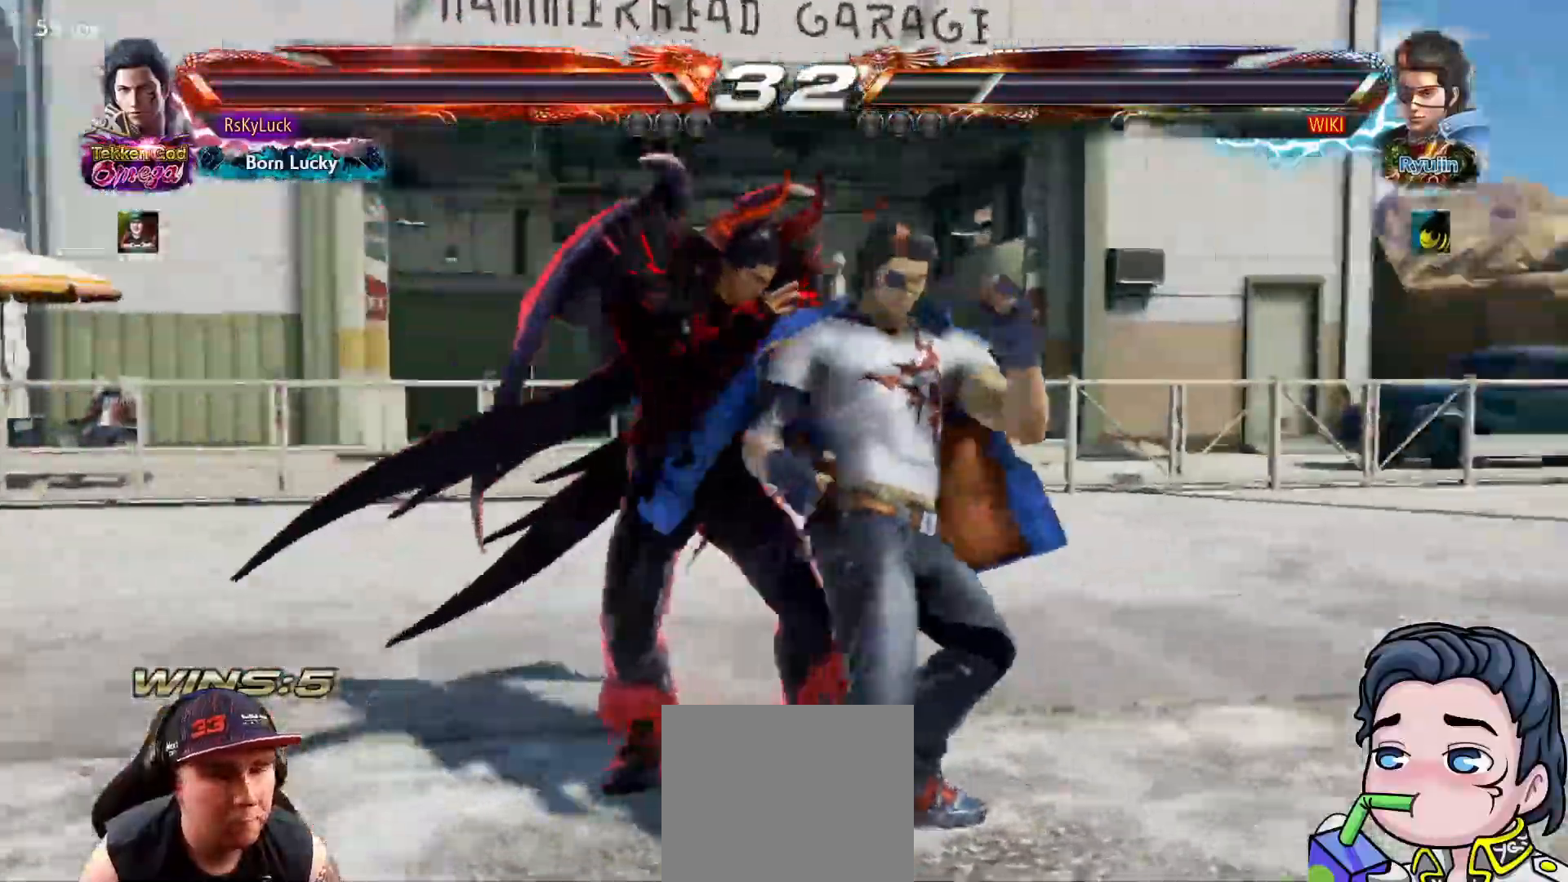
{"buttons": ["CROSS", "TRIANGLE", "DPAD_RIGHT"], "right_stick": "center", "events": [[17, "CIRCLE", "down"], [17, "DPAD_LEFT", "down"], [100, "CIRCLE", "up"], [150, "DPAD_LEFT", "up"], [167, "TRIANGLE", "down"], [183, "DPAD_RIGHT", "down"]]}
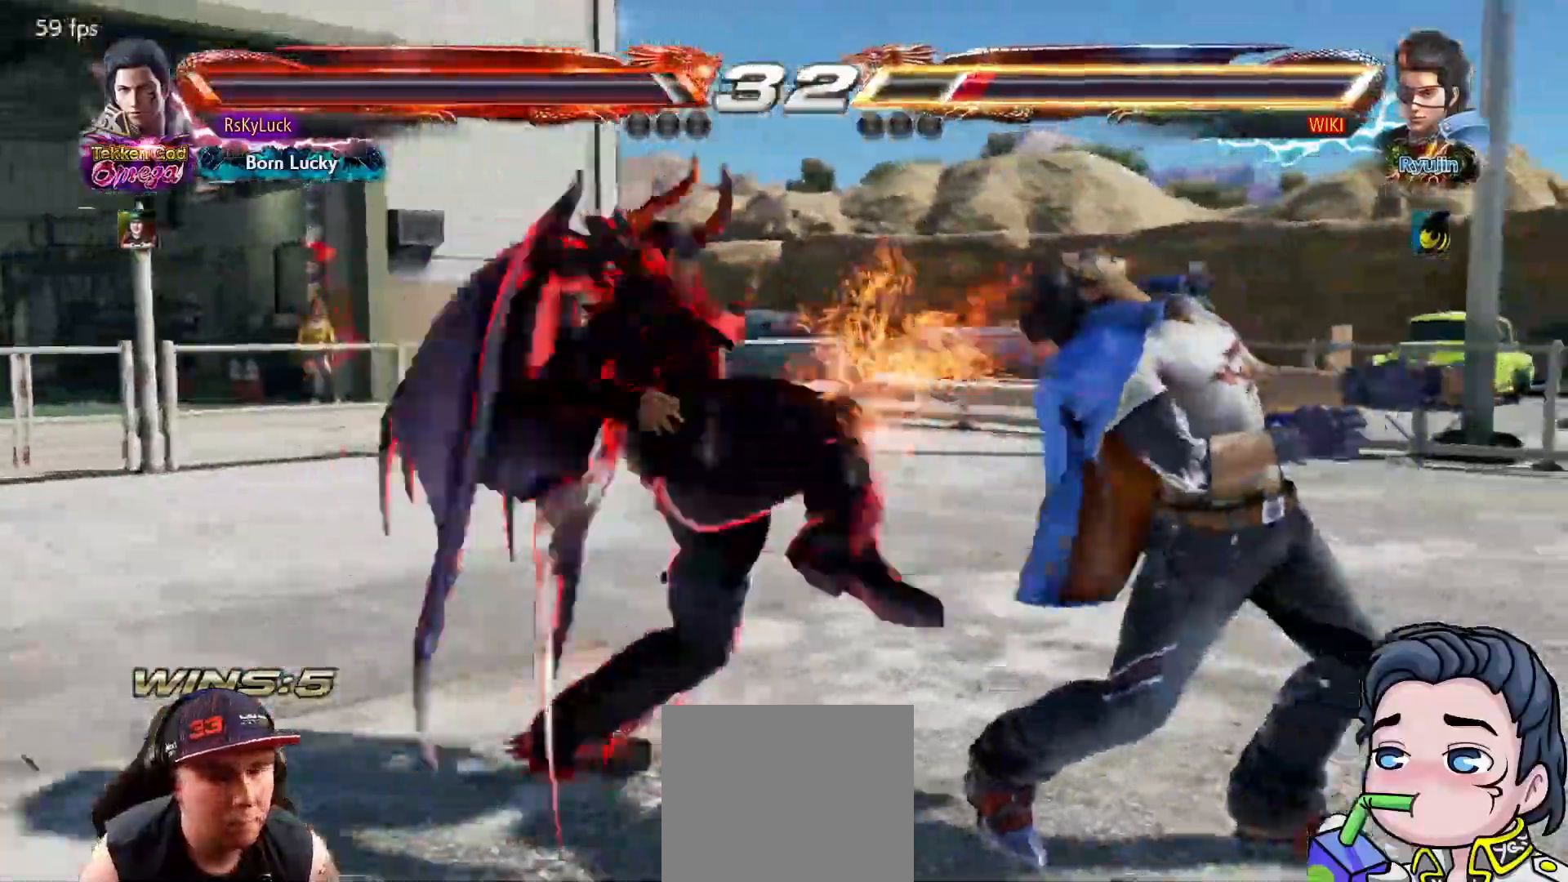
{"buttons": ["CROSS", "TRIANGLE", "DPAD_RIGHT"], "right_stick": "center", "events": []}
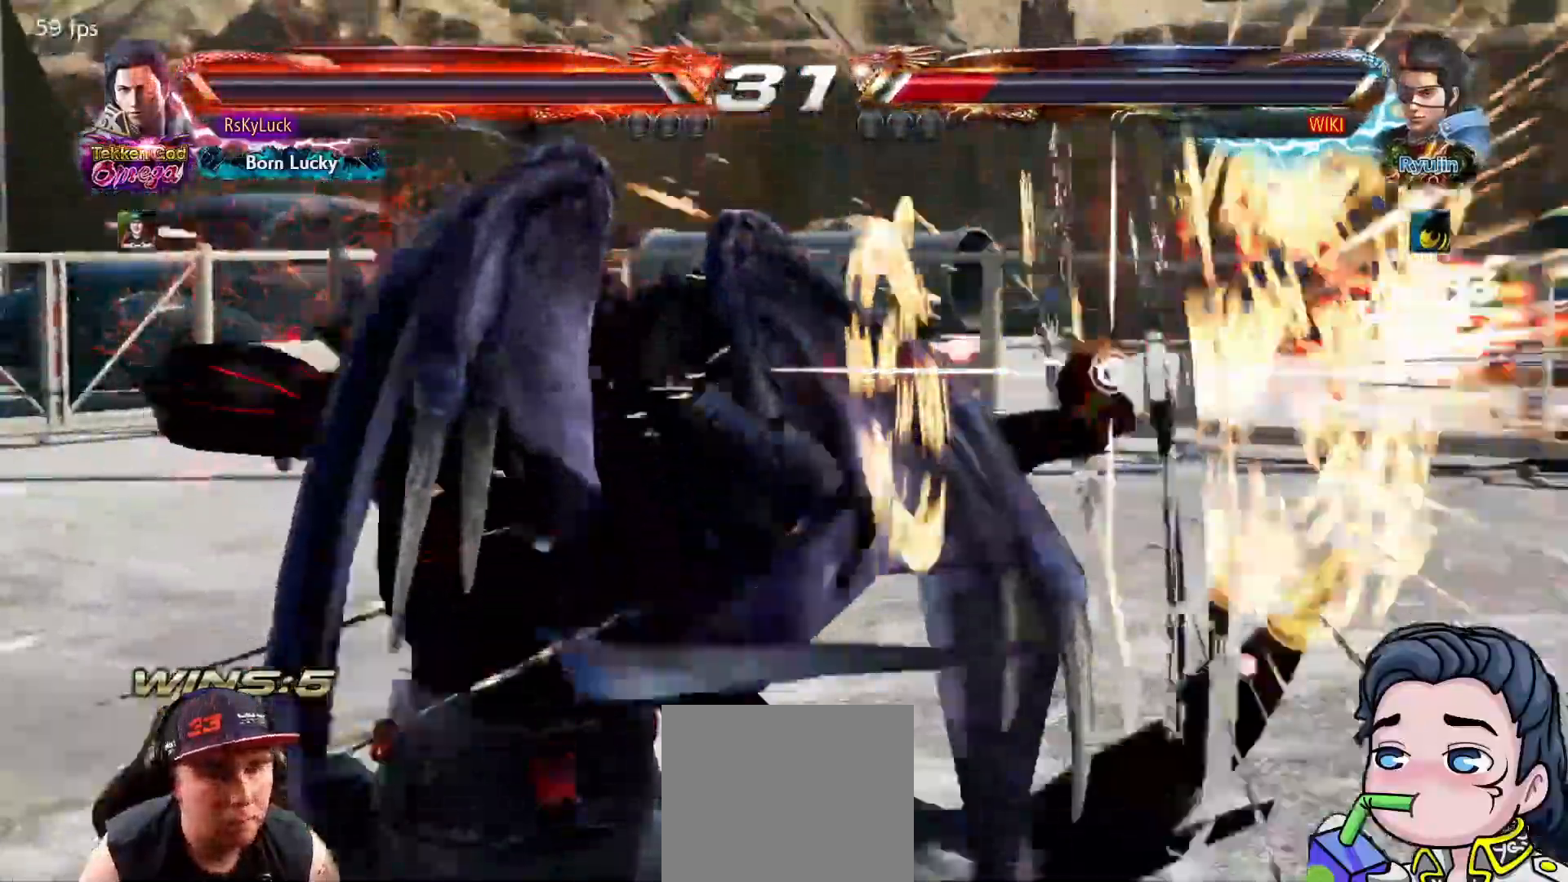
{"buttons": ["CROSS", "TRIANGLE"], "right_stick": "center", "events": [[133, "DPAD_RIGHT", "up"], [200, "DPAD_RIGHT", "down"], [300, "DPAD_RIGHT", "up"], [350, "DPAD_RIGHT", "down"], [450, "DPAD_RIGHT", "up"]]}
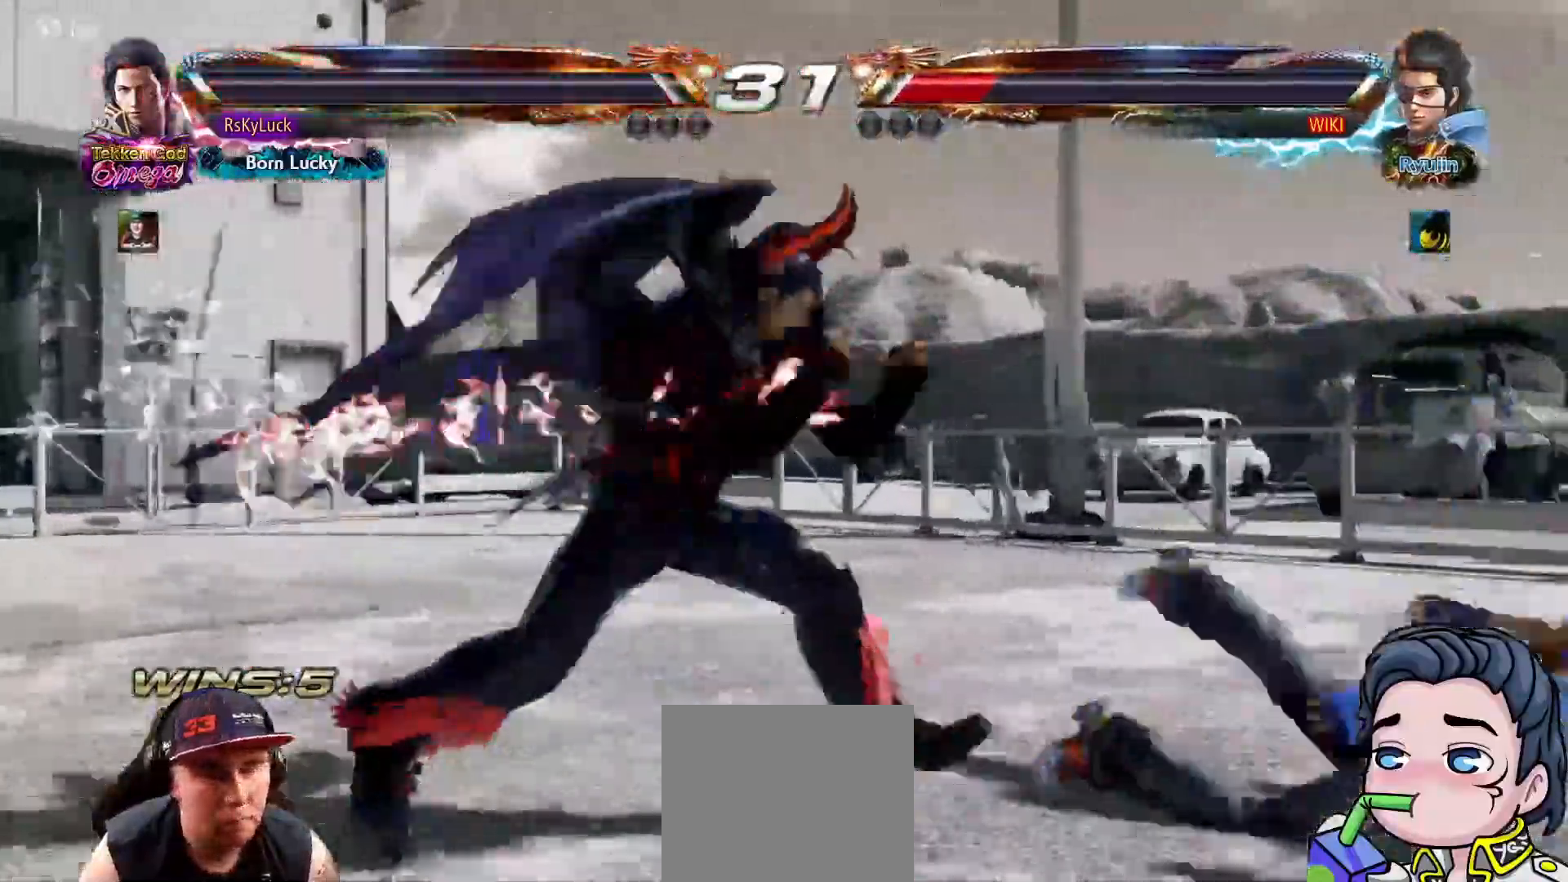
{"buttons": [], "right_stick": "center", "events": [[33, "CROSS", "up"], [33, "DPAD_UP", "down"], [33, "TRIANGLE", "up"], [133, "DPAD_UP", "up"], [283, "DPAD_RIGHT", "down"], [350, "DPAD_RIGHT", "up"], [417, "DPAD_RIGHT", "down"], [467, "DPAD_RIGHT", "up"]]}
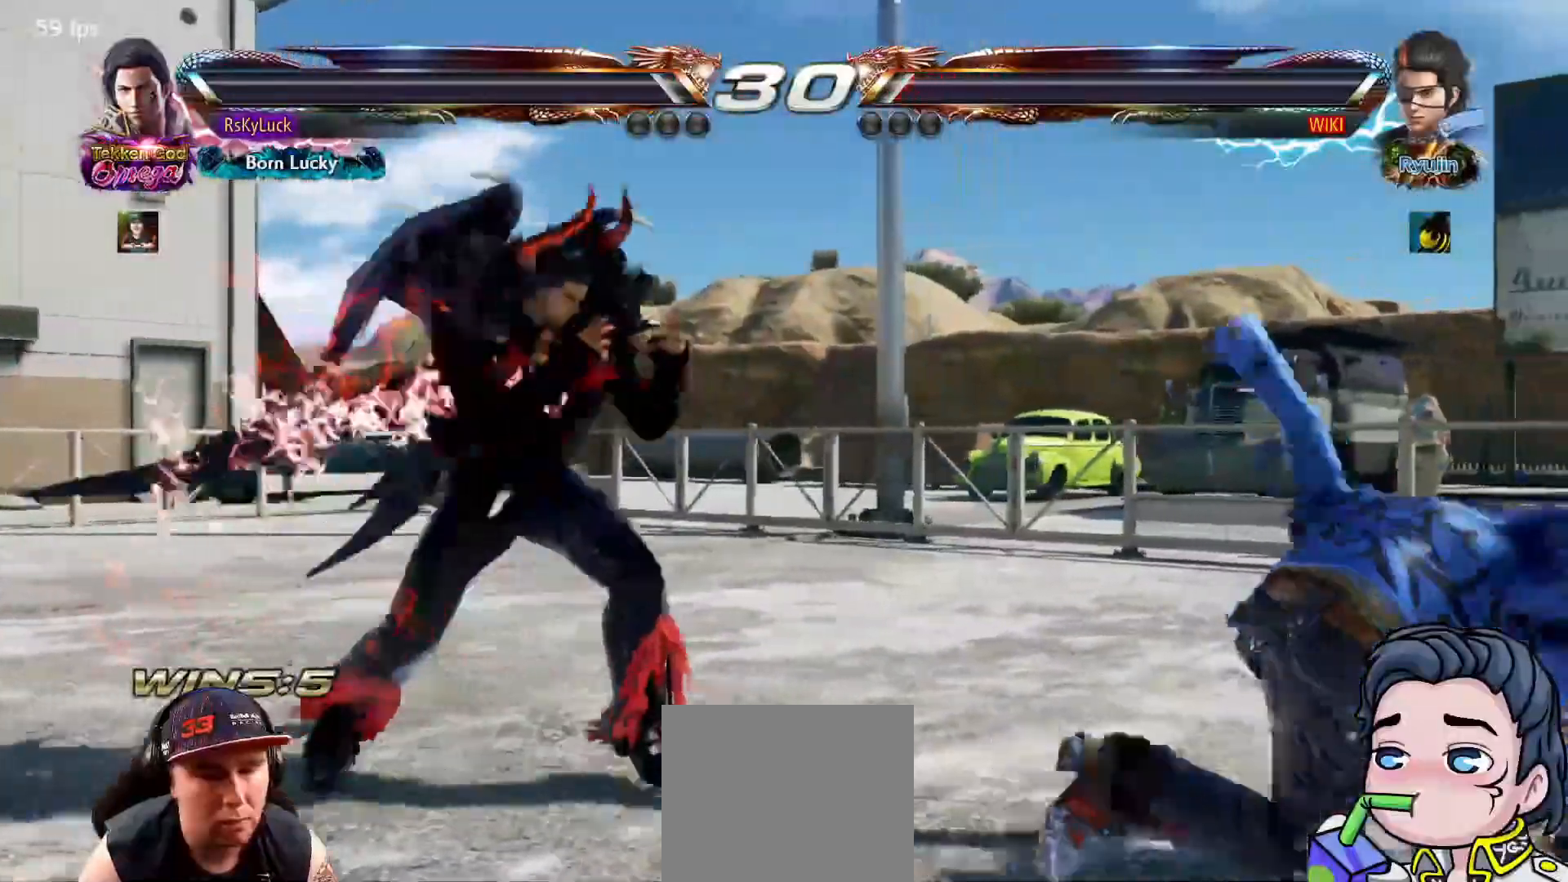
{"buttons": [], "right_stick": "center", "events": [[150, "DPAD_RIGHT", "down"], [217, "DPAD_RIGHT", "up"], [250, "SQUARE", "down"], [317, "SQUARE", "up"], [400, "CROSS", "down"], [500, "CROSS", "up"]]}
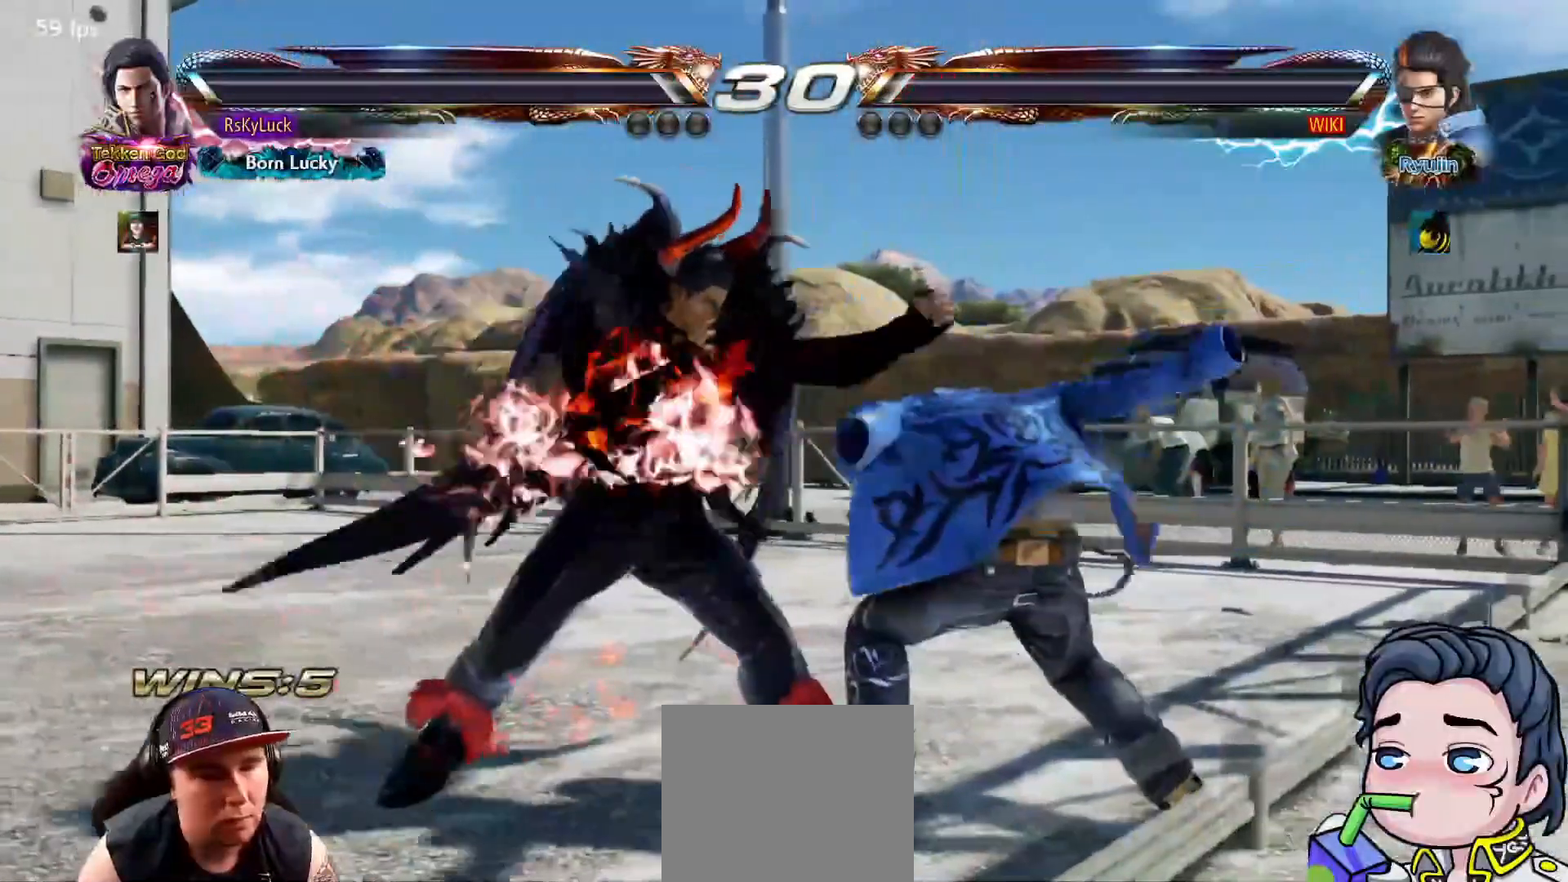
{"buttons": ["DPAD_LEFT"], "right_stick": "center", "events": [[183, "DPAD_LEFT", "down"]]}
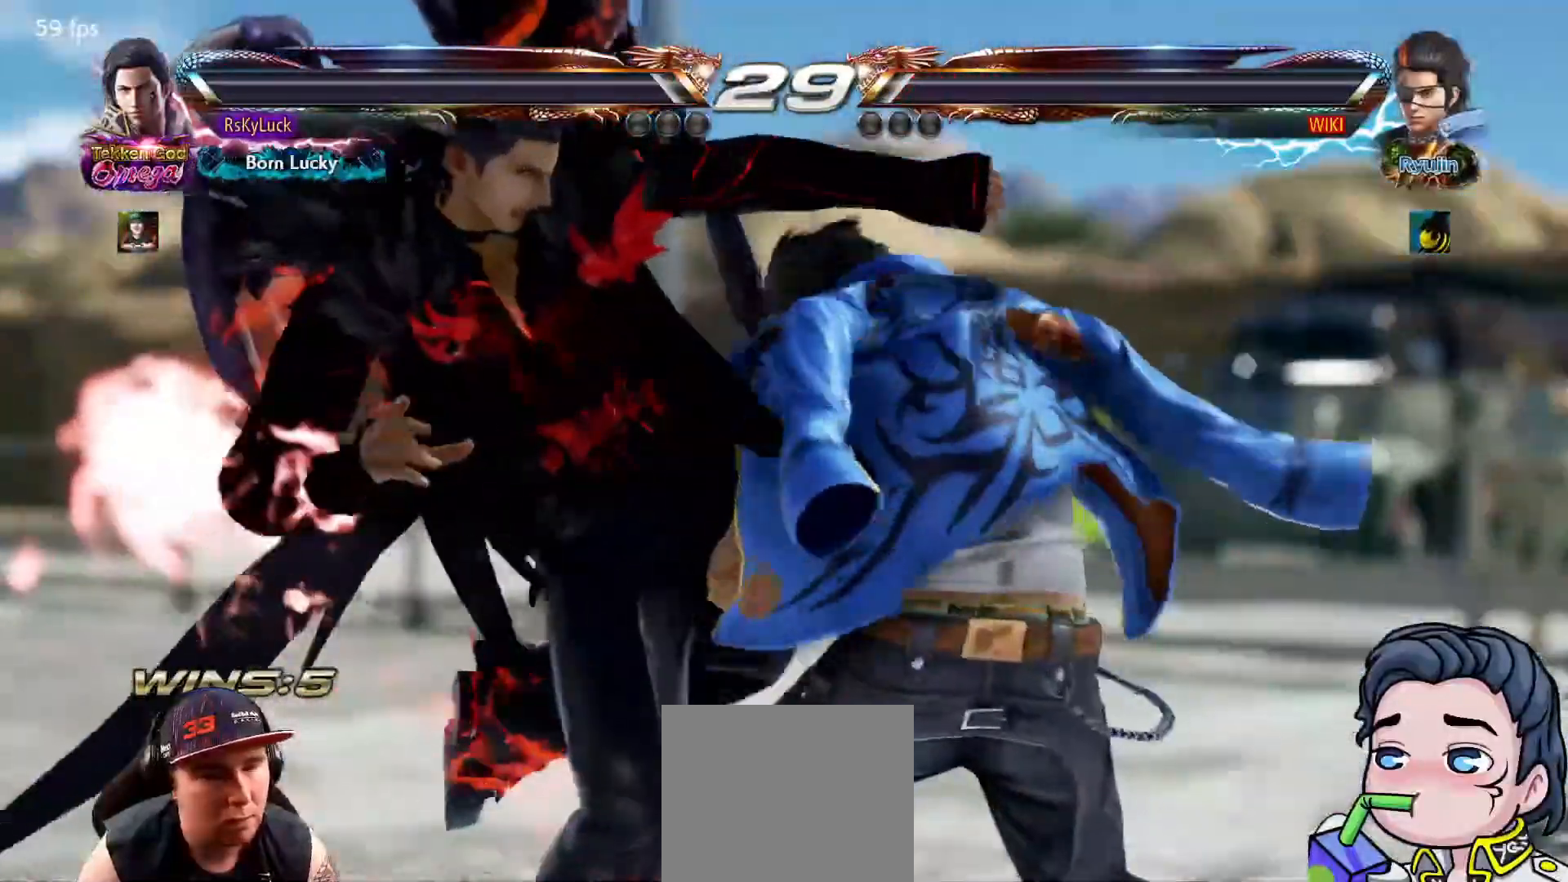
{"buttons": ["DPAD_LEFT"], "right_stick": "center", "events": []}
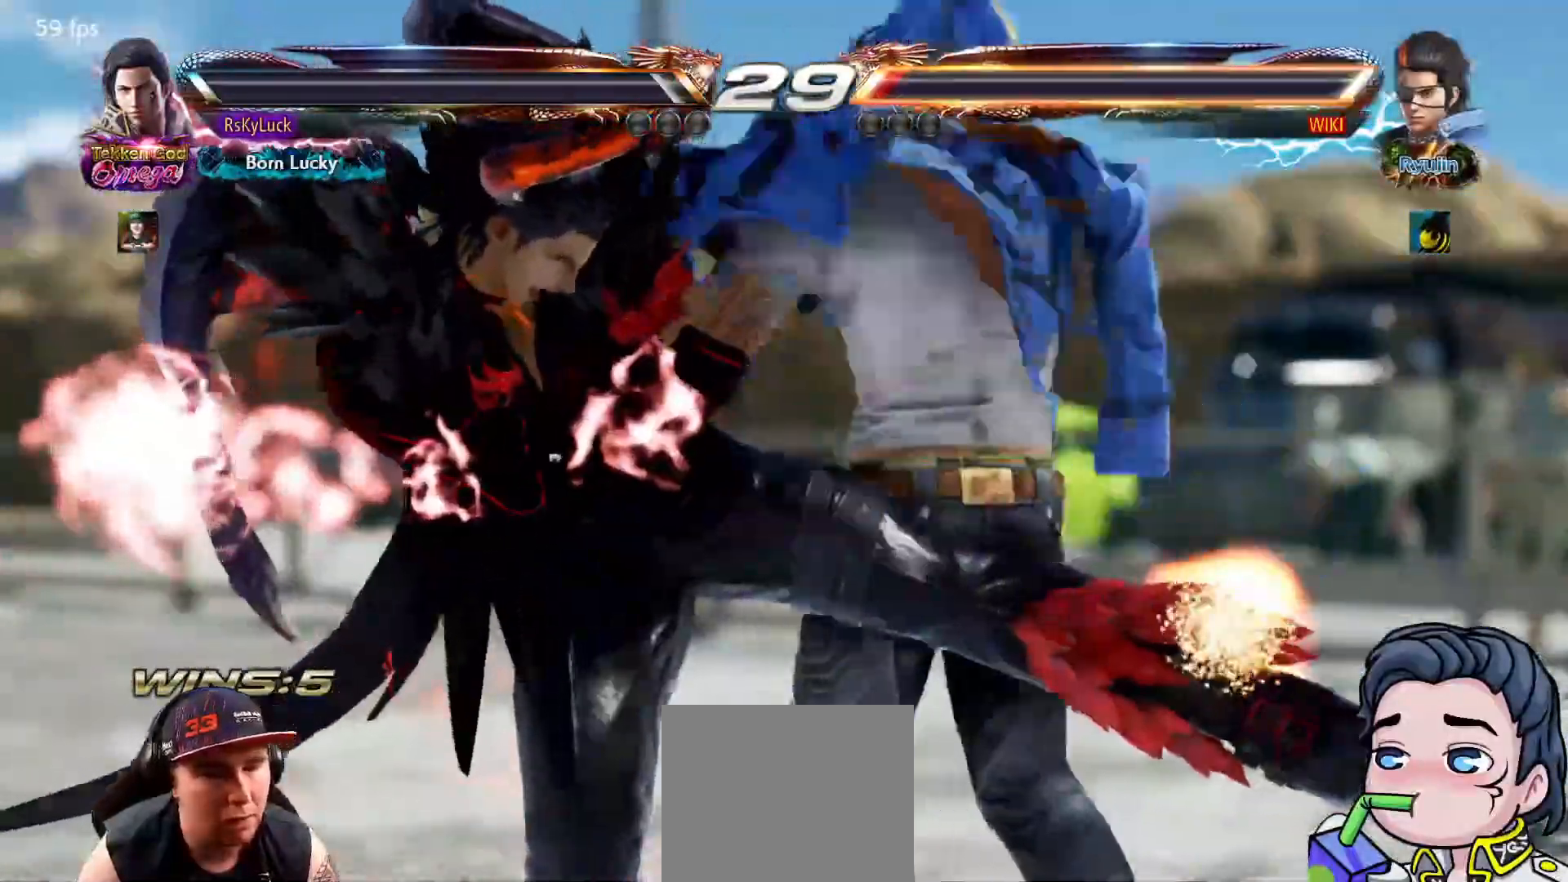
{"buttons": [], "right_stick": "center", "events": [[233, "DPAD_LEFT", "up"]]}
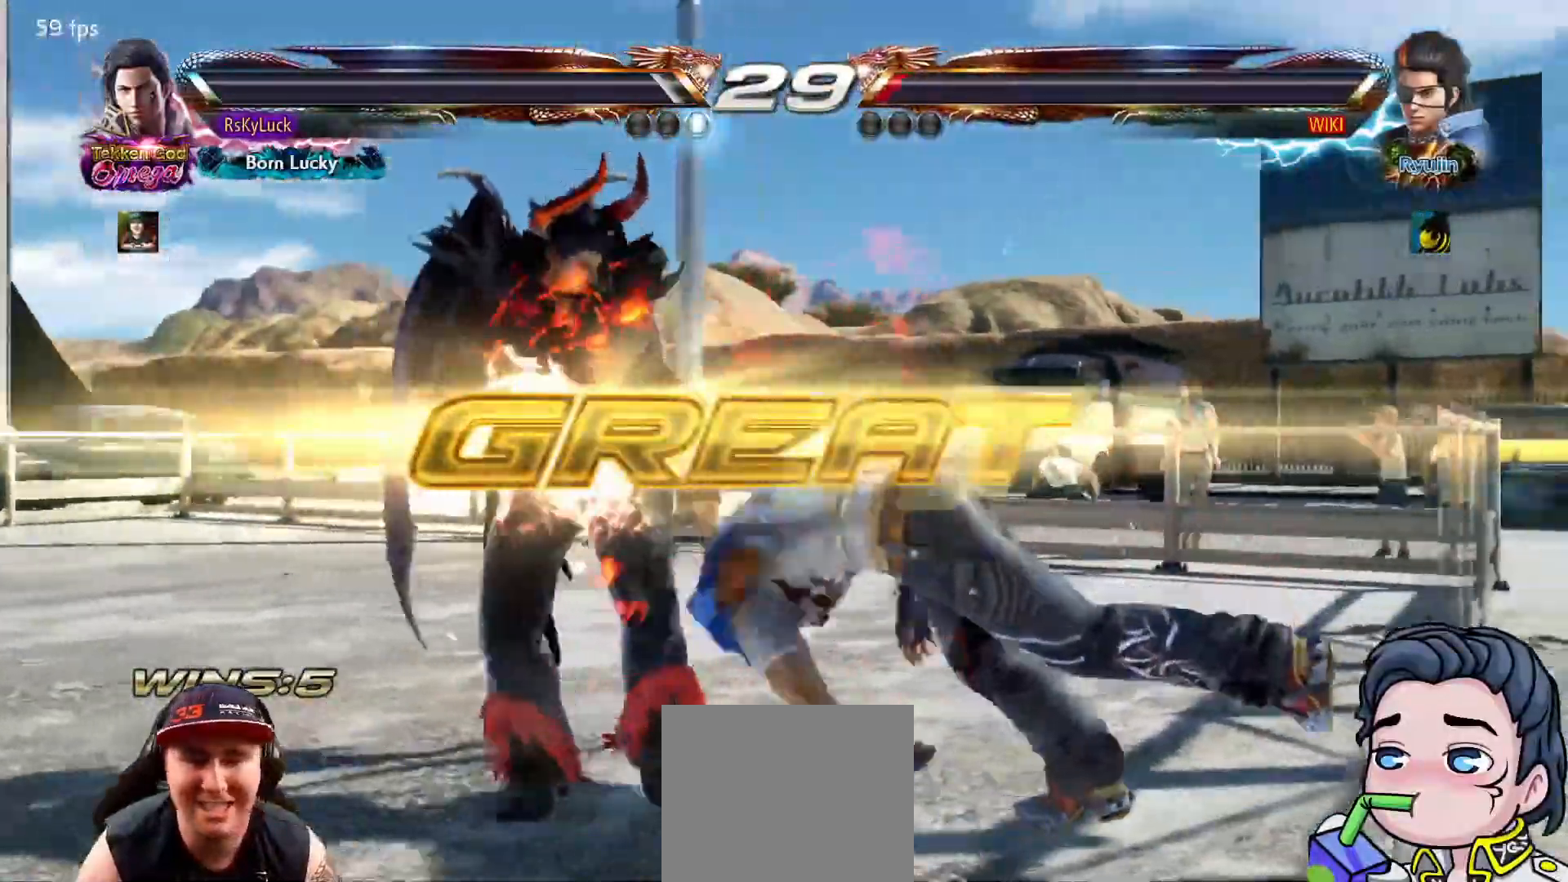
{"buttons": [], "right_stick": "center", "events": []}
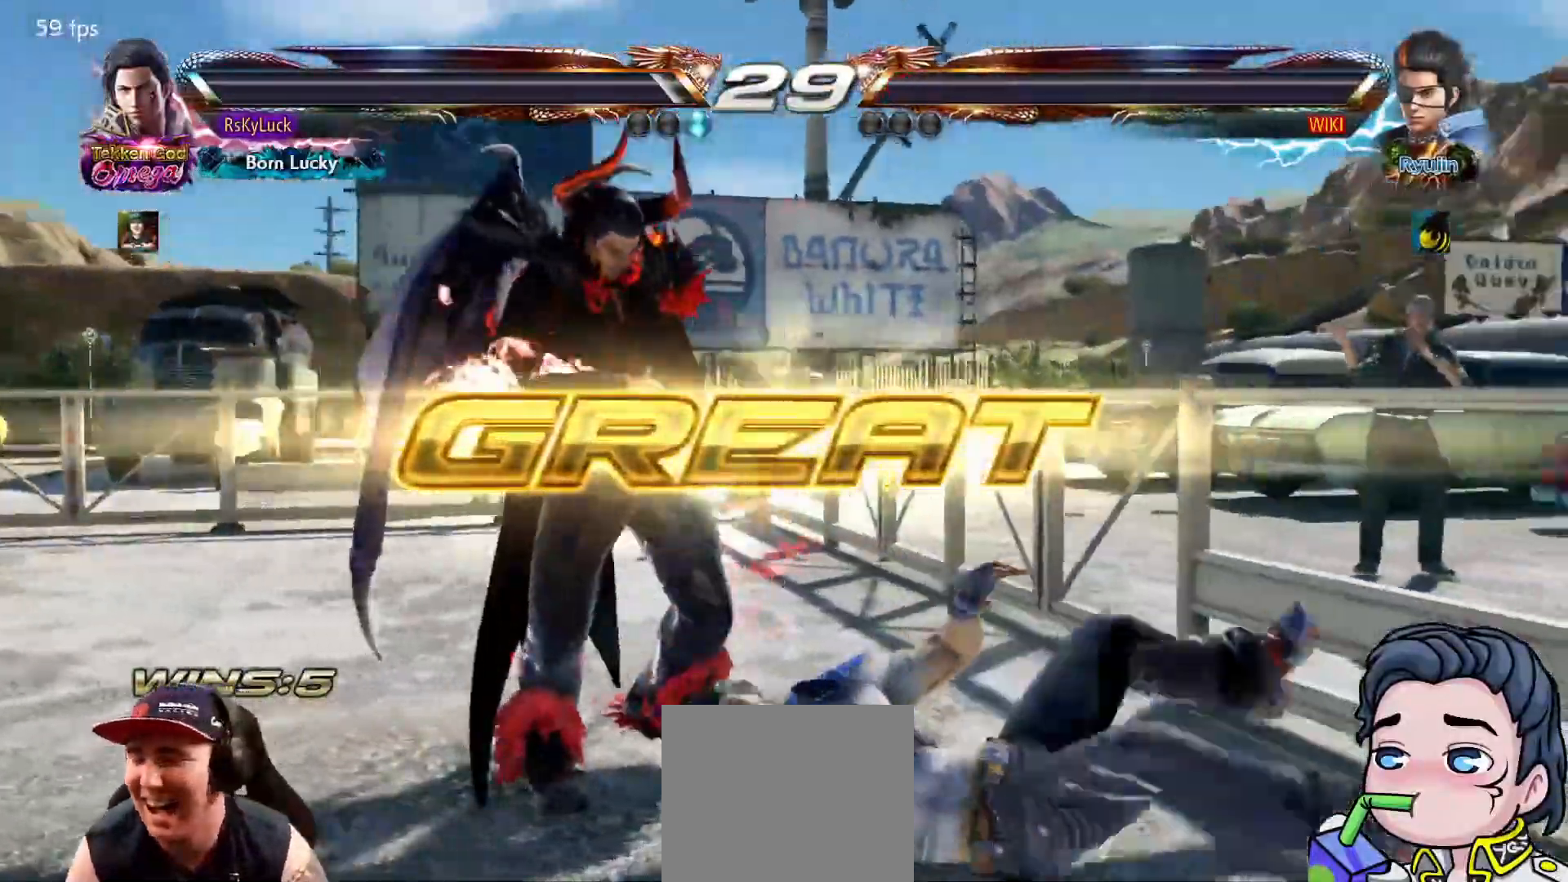
{"buttons": [], "right_stick": "center", "events": []}
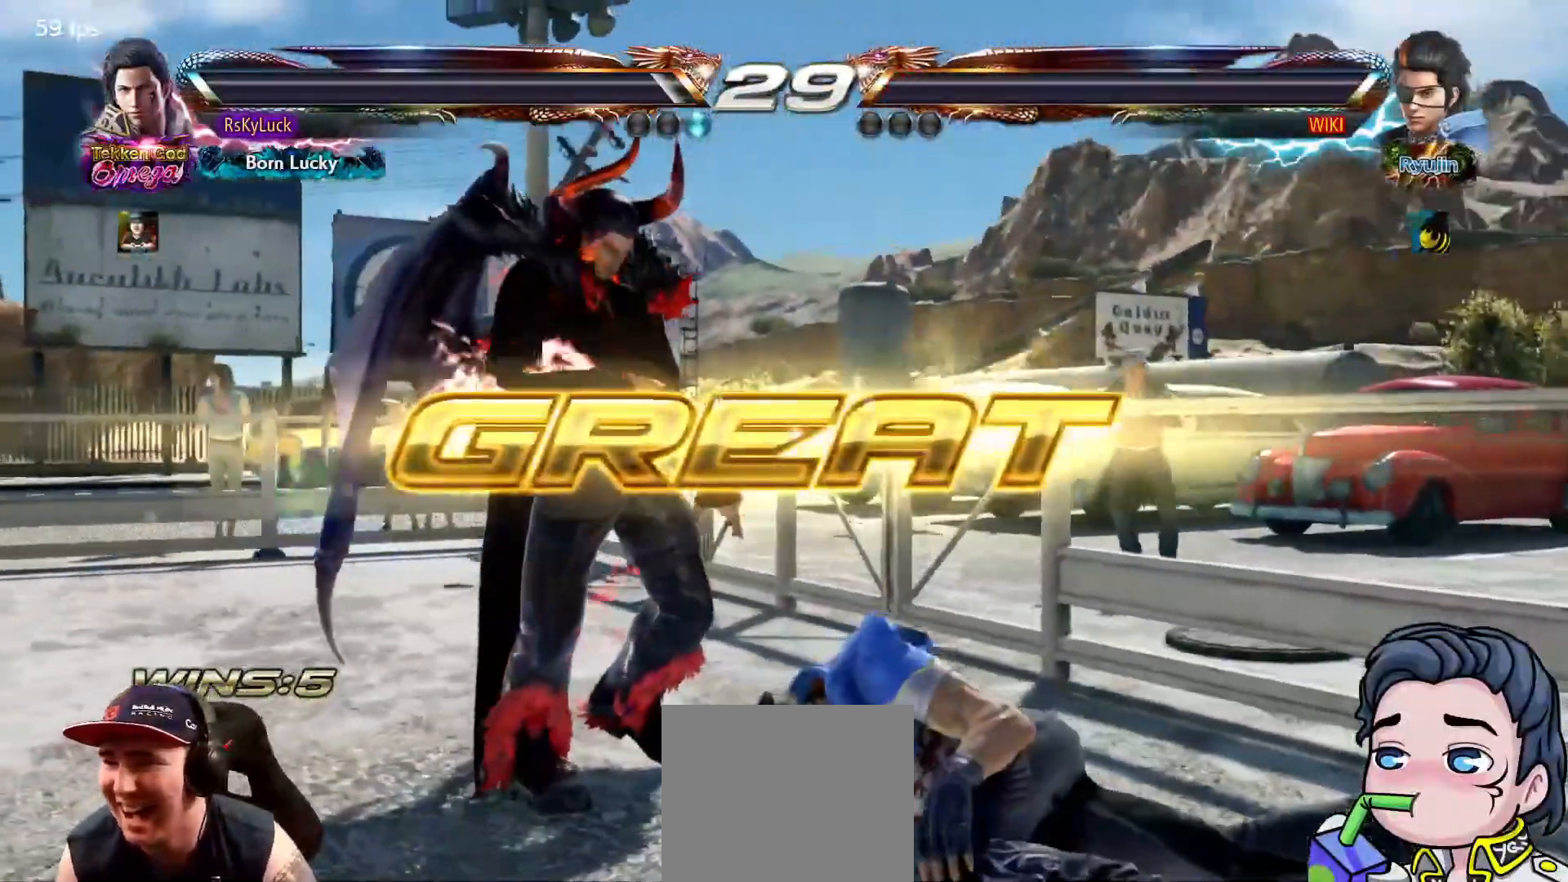
{"buttons": [], "right_stick": "center", "events": []}
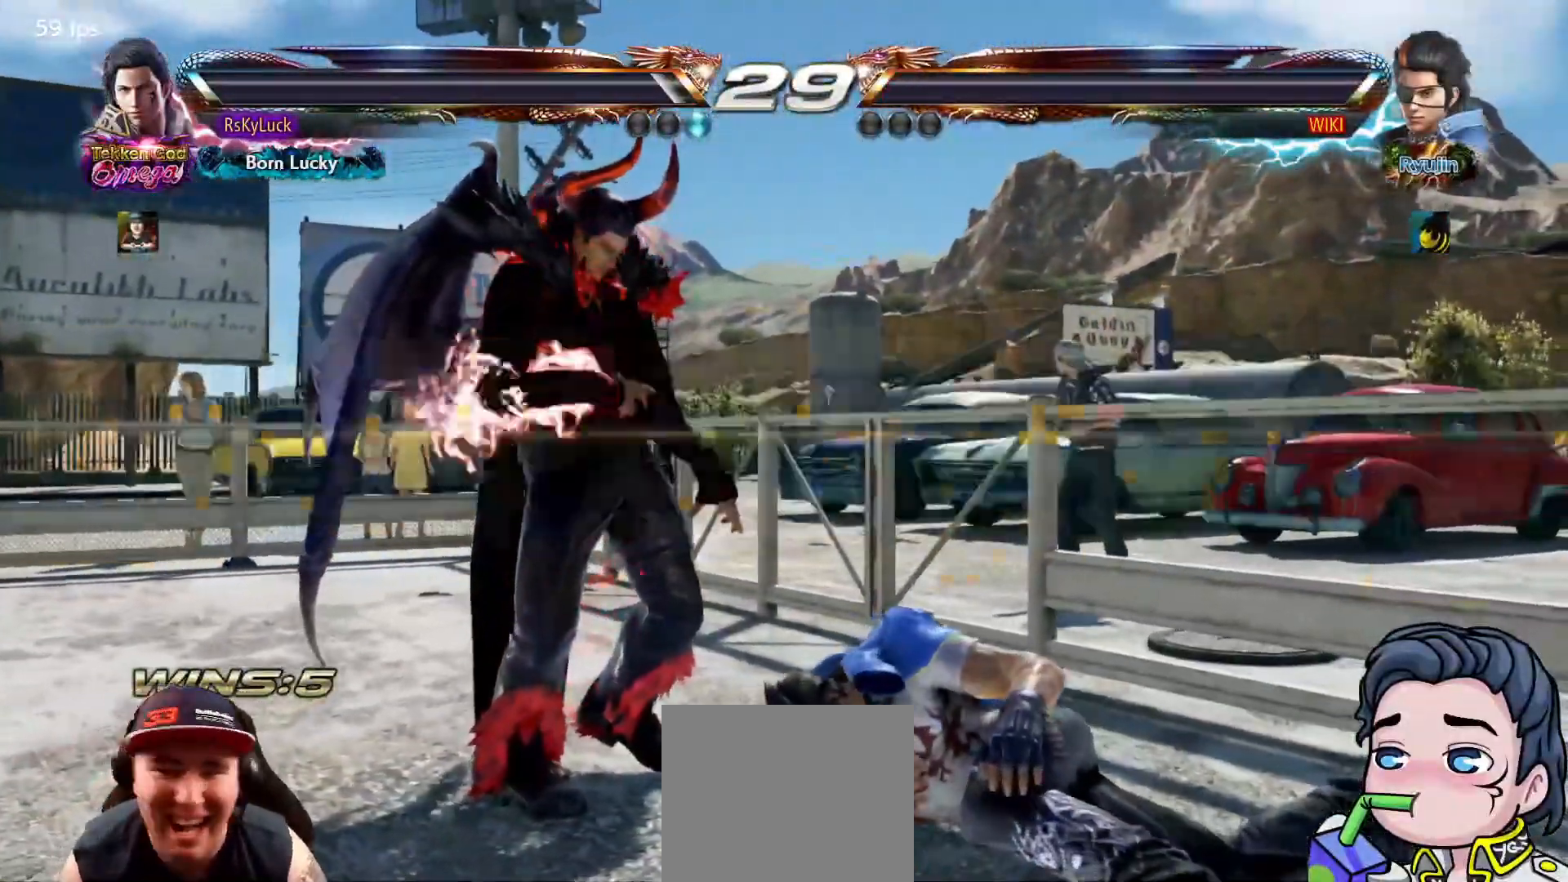
{"buttons": [], "right_stick": "center", "events": []}
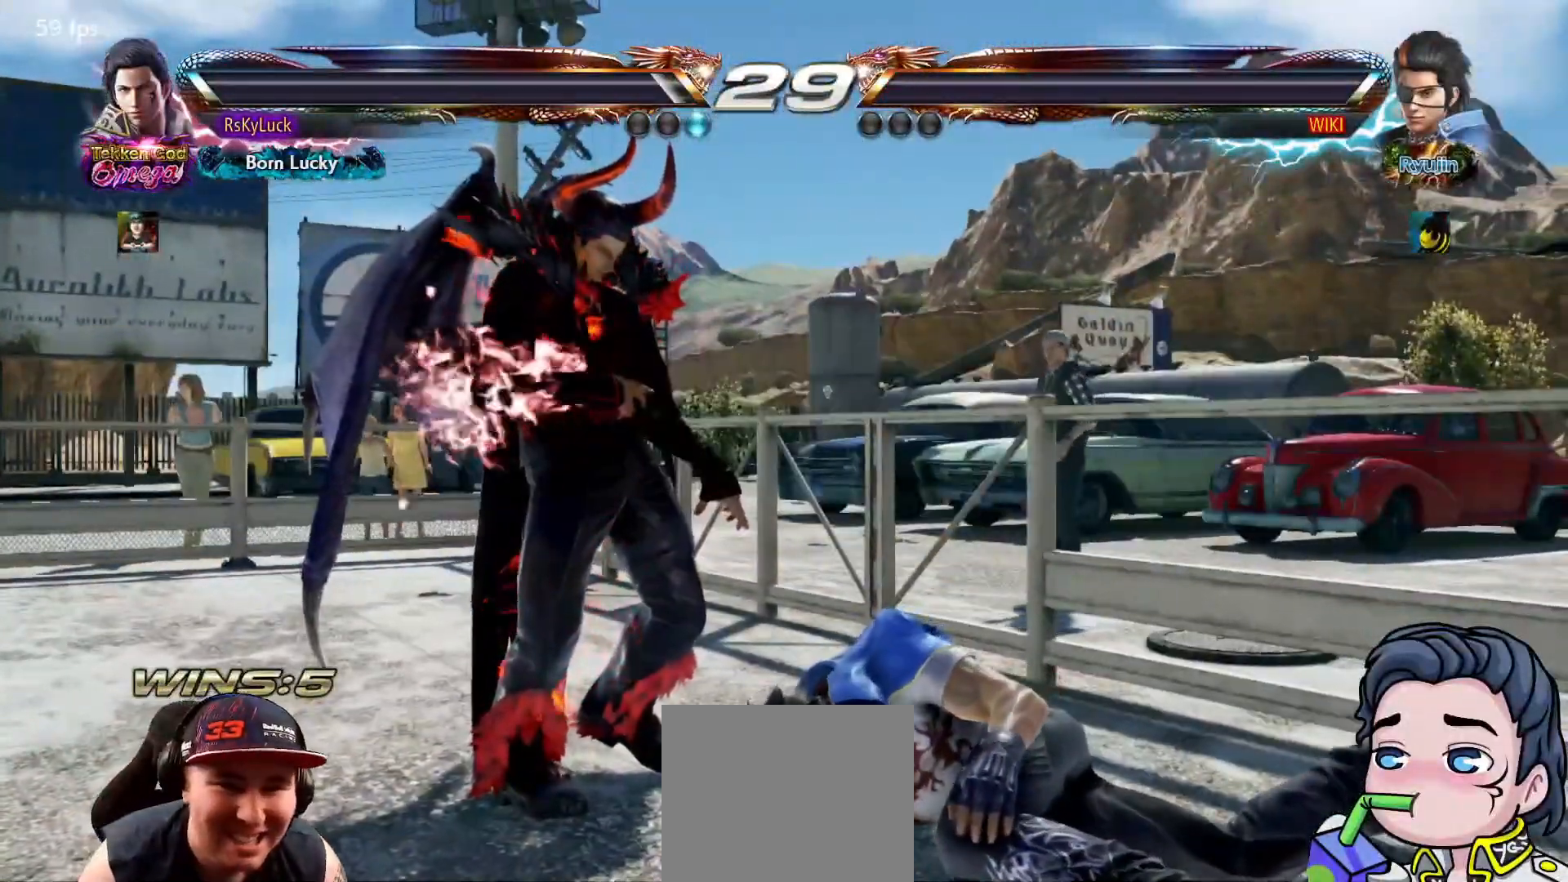
{"buttons": [], "right_stick": "center", "events": []}
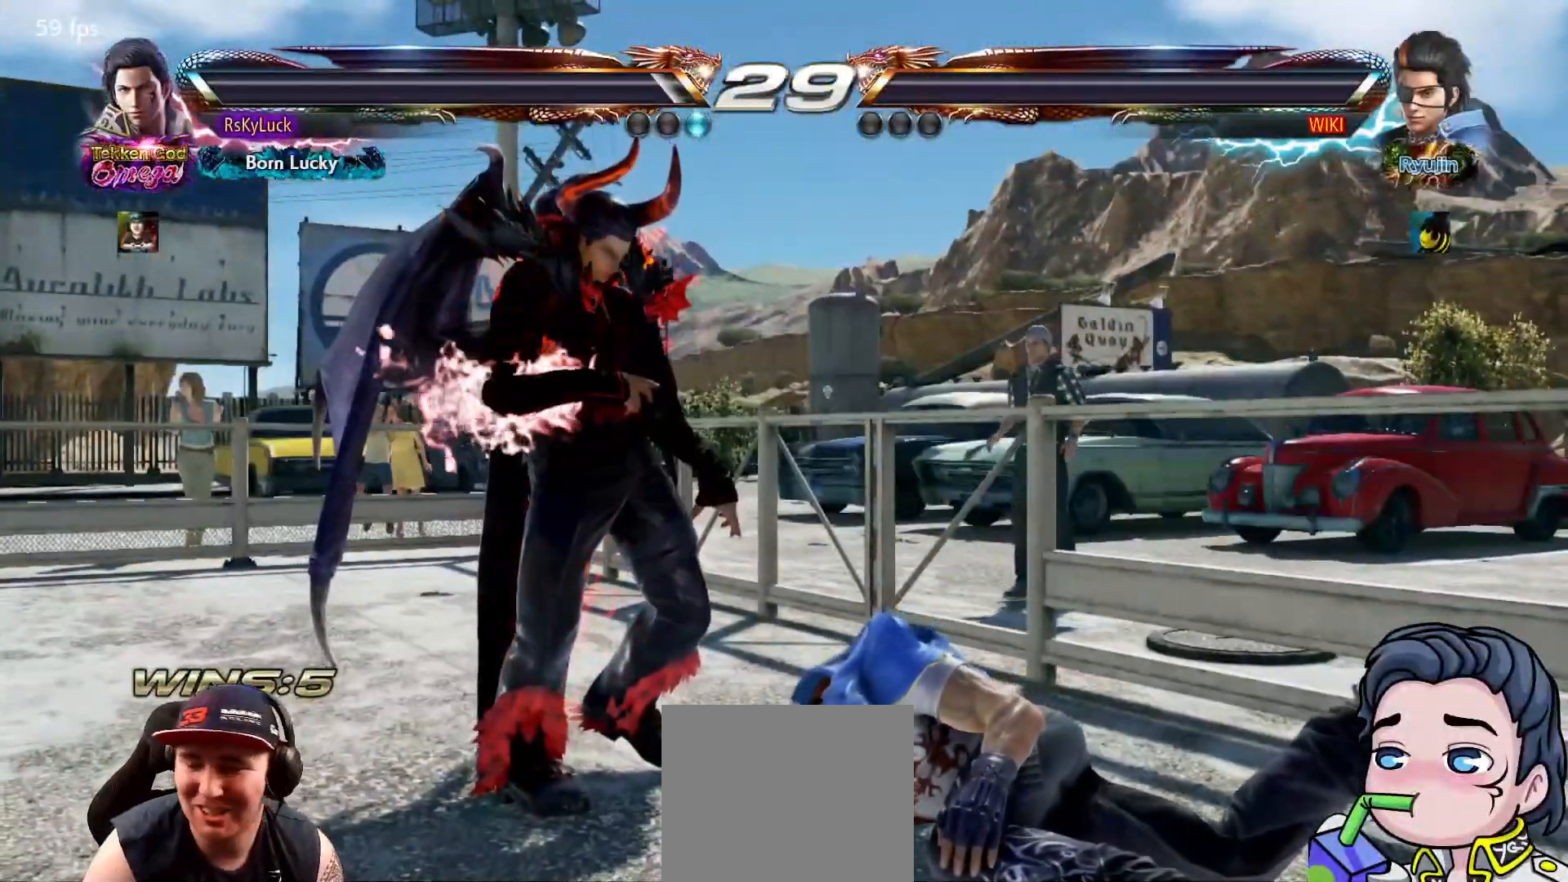
{"buttons": [], "right_stick": "center", "events": []}
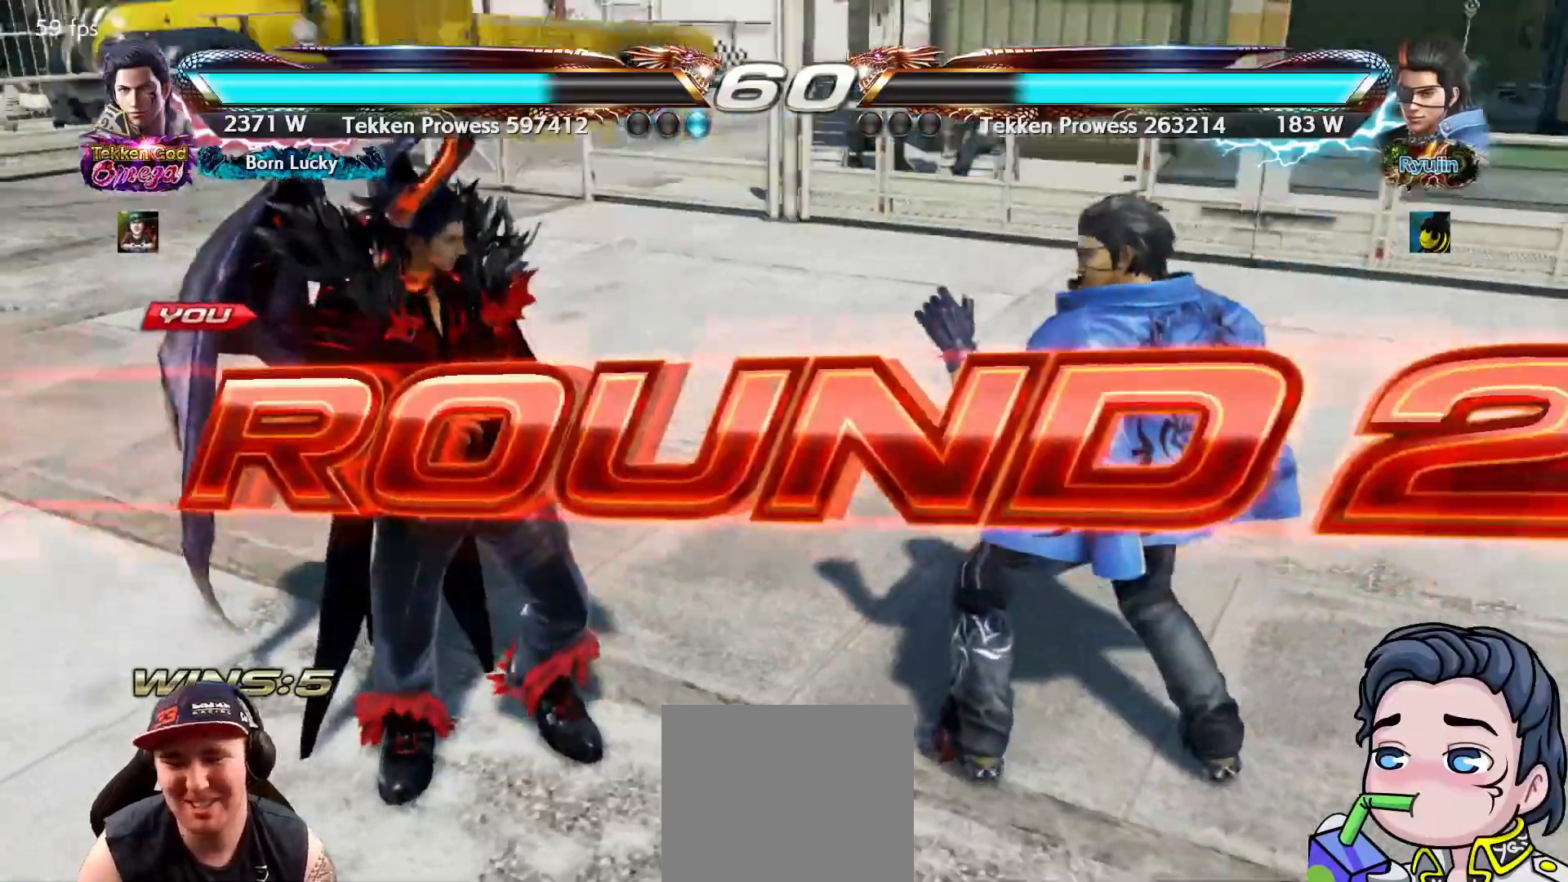
{"buttons": [], "right_stick": "center", "events": []}
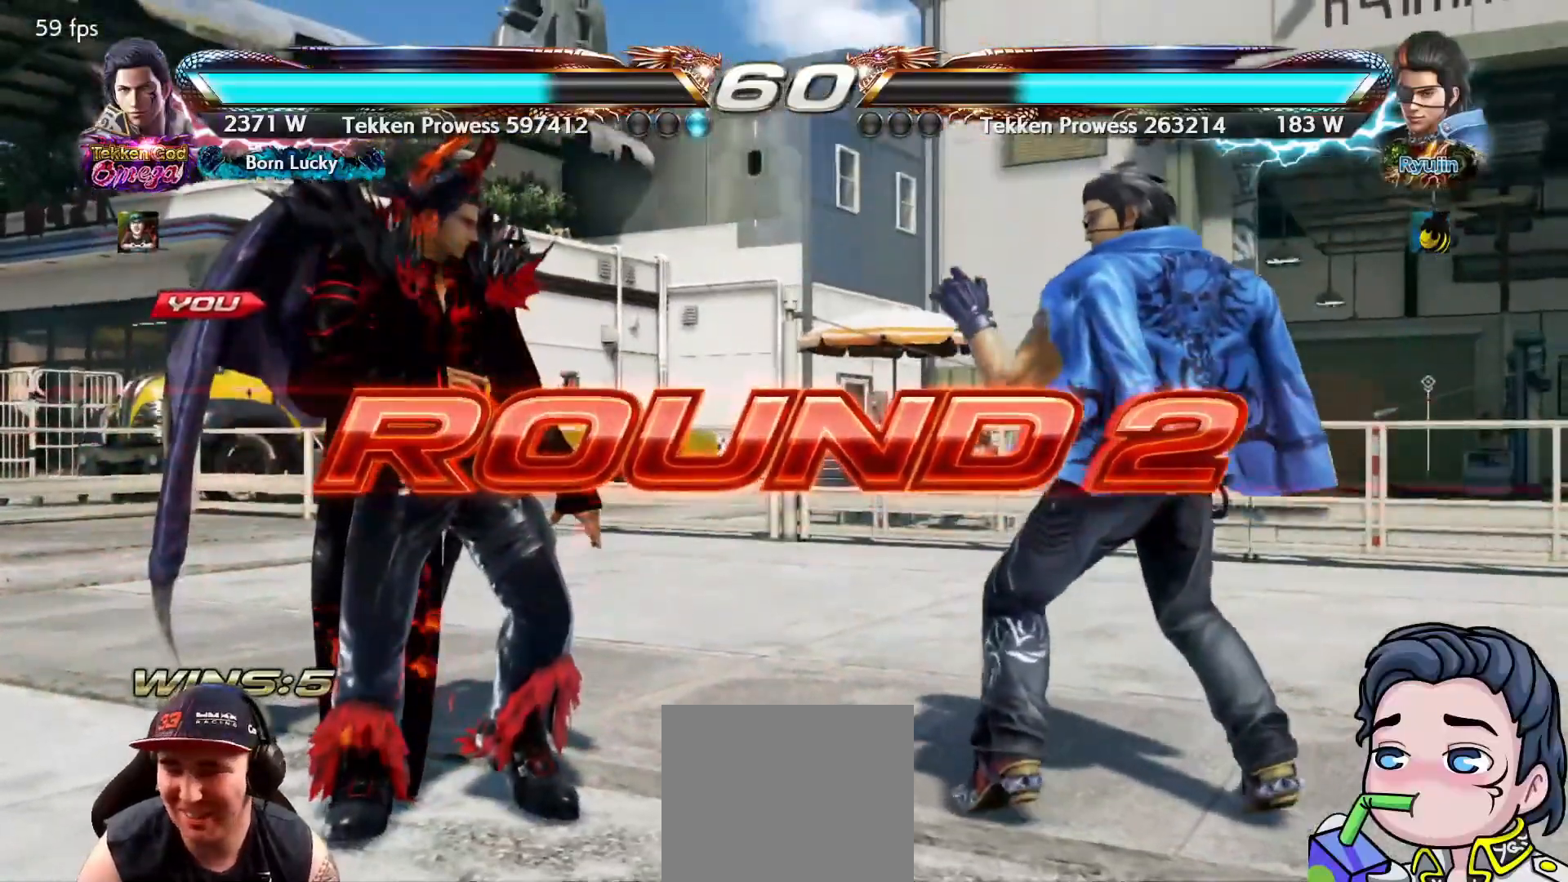
{"buttons": [], "right_stick": "center", "events": []}
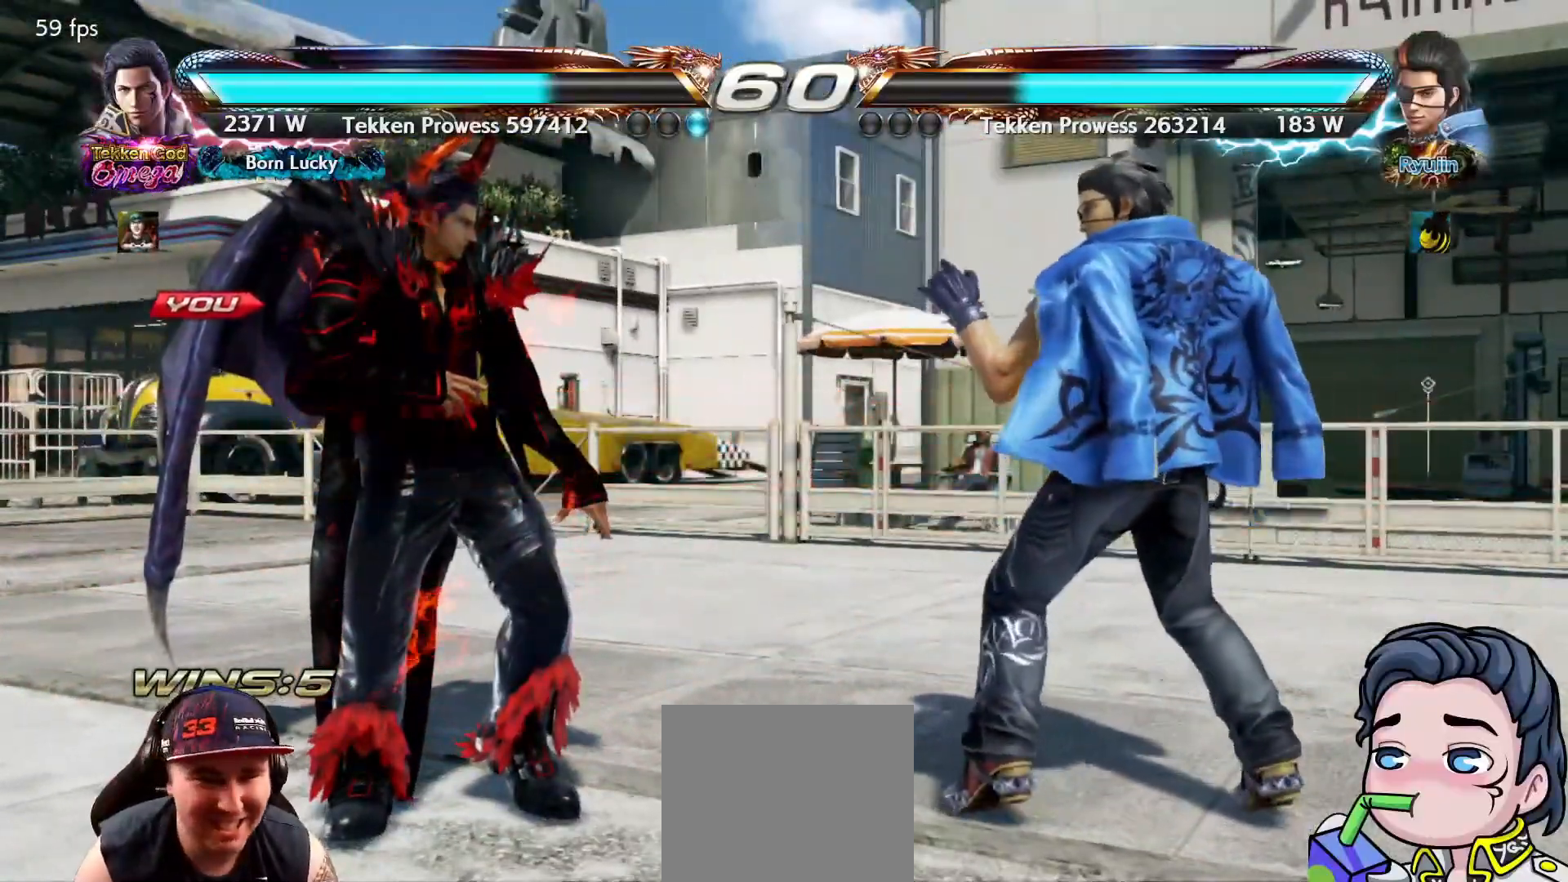
{"buttons": [], "right_stick": "center", "events": []}